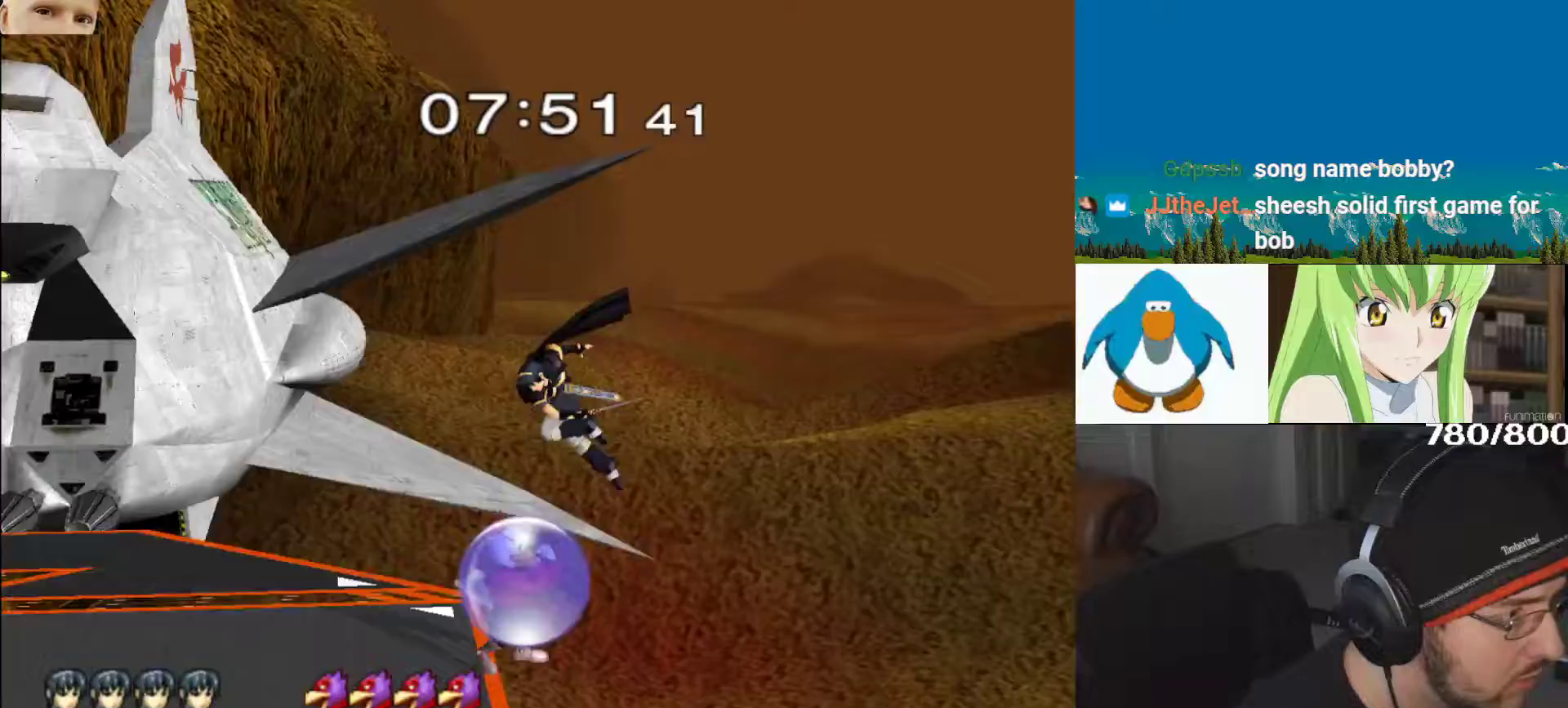
Gameplay with a controller (Nintendo layout); each line is a JSON object with the inputs held at the frame after it. "events" lists button and stick changes between this image and that frame as [ms after this image, input, new state], when the widget could be followed in between. Not read: L3 R3.
{"buttons": [], "left_stick": "left", "right_stick": "center", "events": [[300, "Y", "down"], [333, "left_stick", "left"], [417, "L1", "up"], [500, "Y", "up"]]}
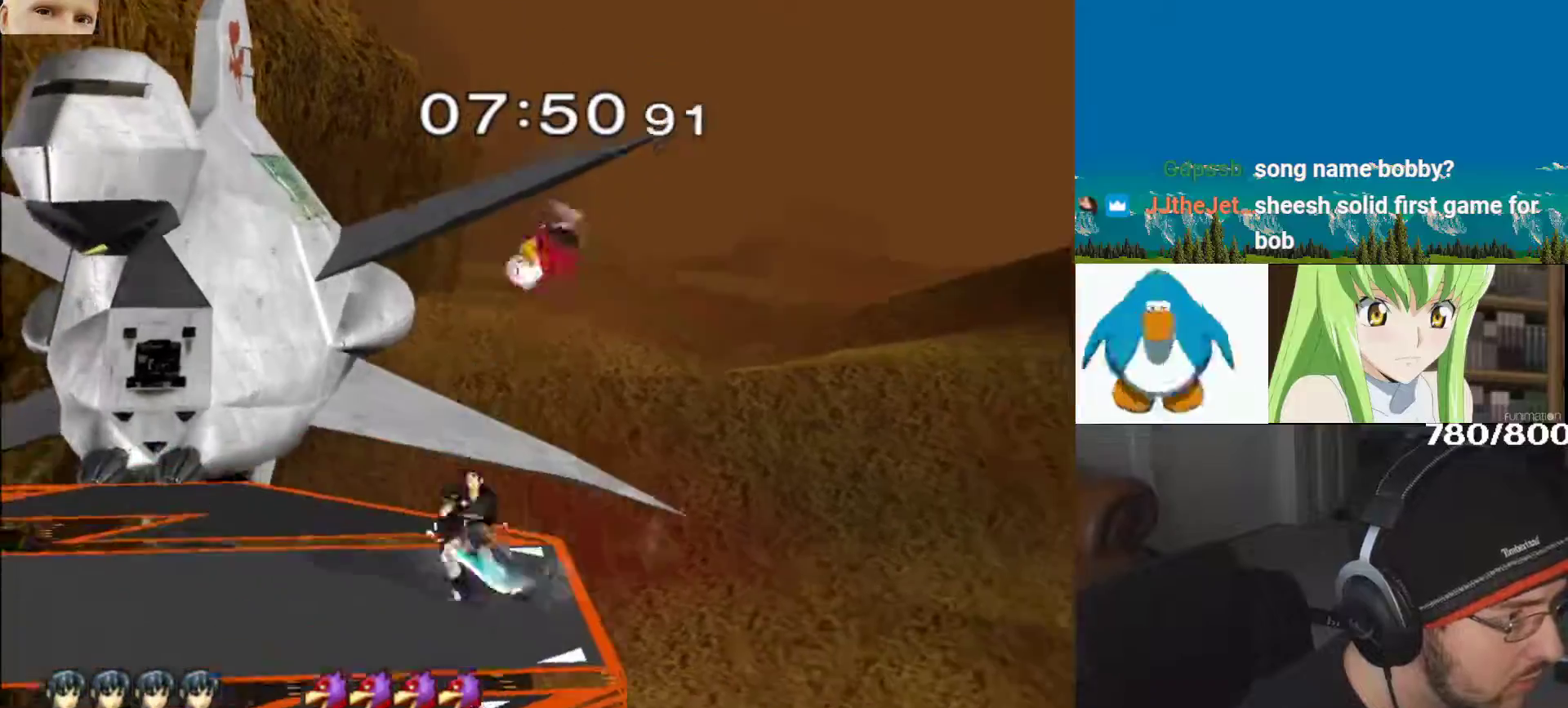
{"buttons": [], "left_stick": "right", "right_stick": "down", "events": [[233, "left_stick", "up"], [233, "right_stick", "down"], [317, "left_stick", "right"], [350, "right_stick", "center"], [433, "right_stick", "down"]]}
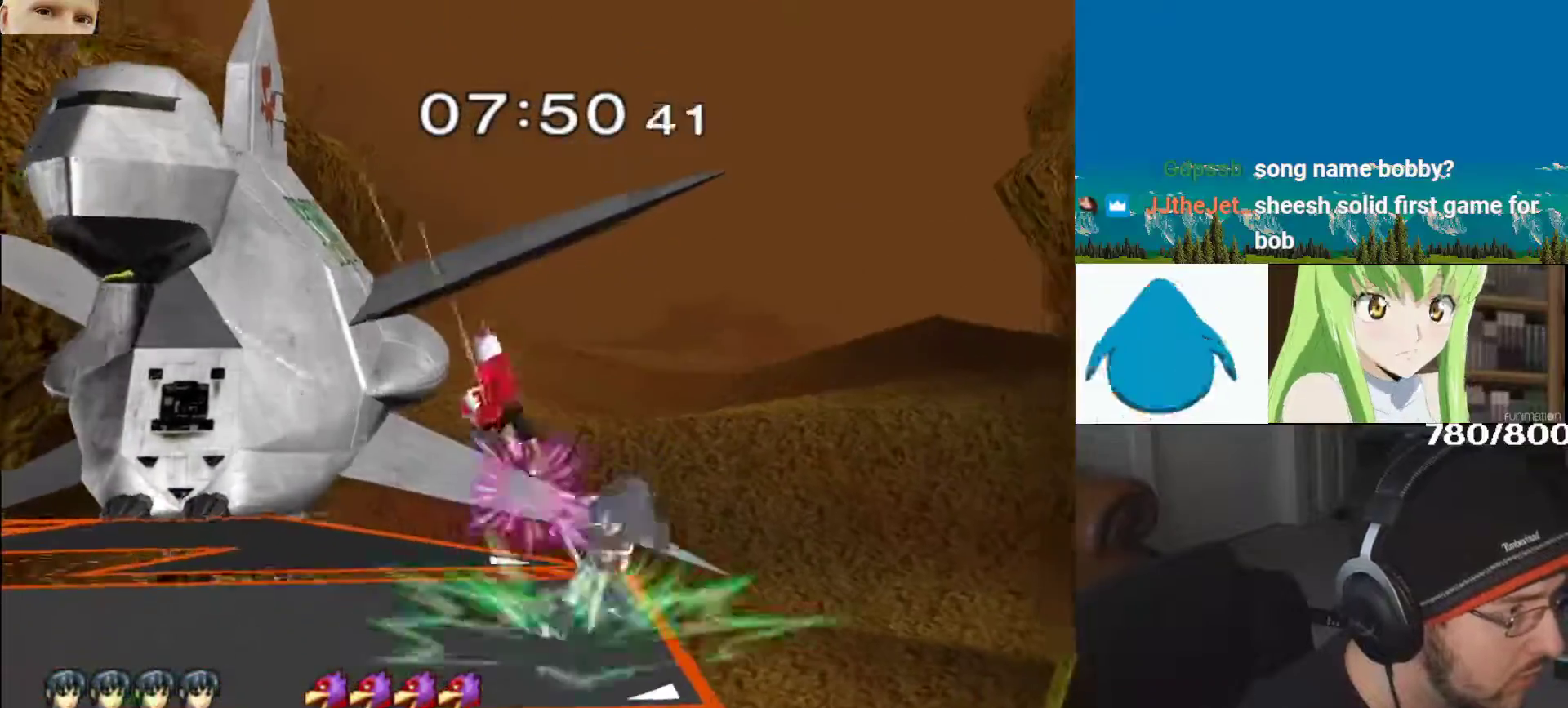
{"buttons": [], "left_stick": "center", "right_stick": "center", "events": [[100, "right_stick", "center"], [133, "L1", "down"], [250, "L1", "up"], [450, "left_stick", "center"]]}
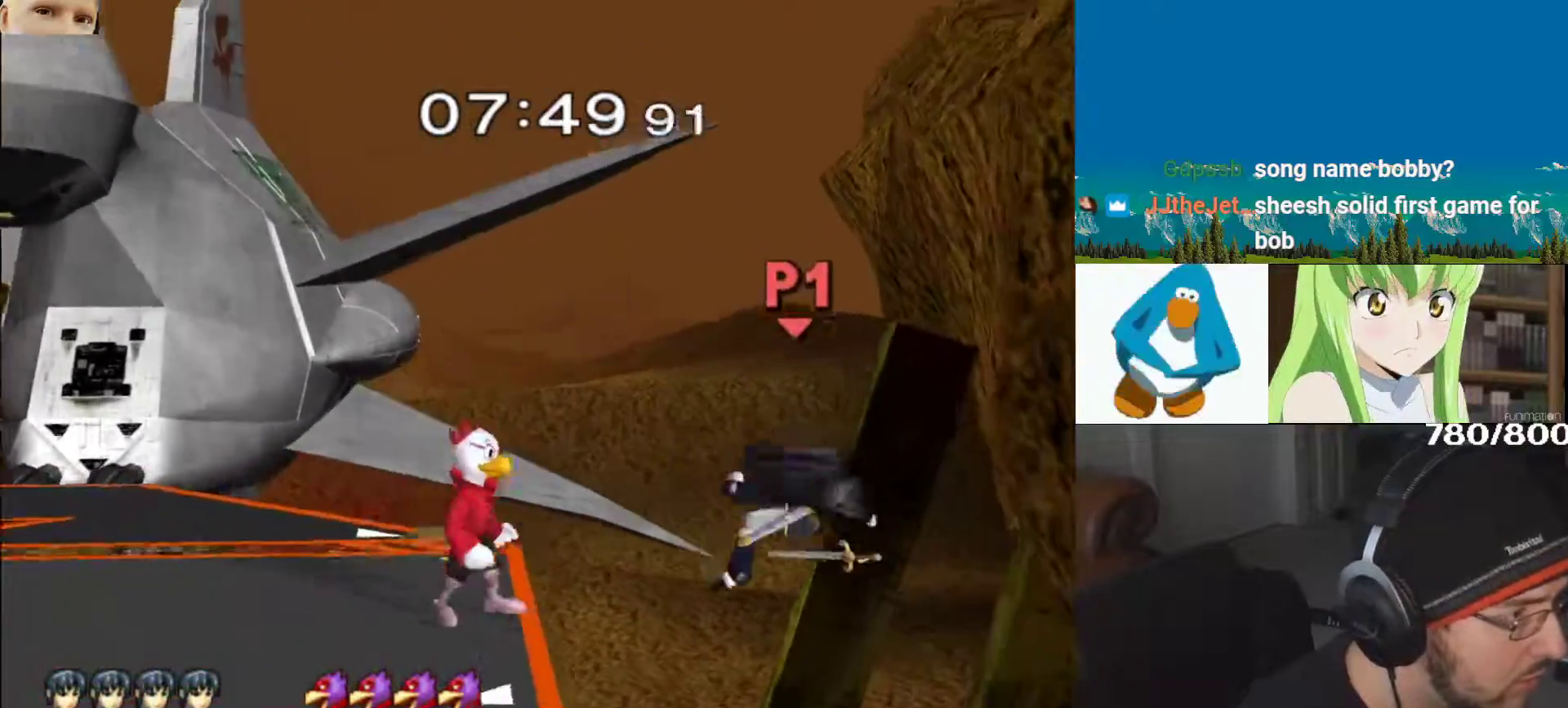
{"buttons": [], "left_stick": "center", "right_stick": "center", "events": [[100, "left_stick", "left"], [200, "left_stick", "center"], [233, "Y", "down"], [283, "Y", "up"], [283, "left_stick", "down-right"], [317, "L1", "down"], [467, "L1", "up"], [500, "left_stick", "center"]]}
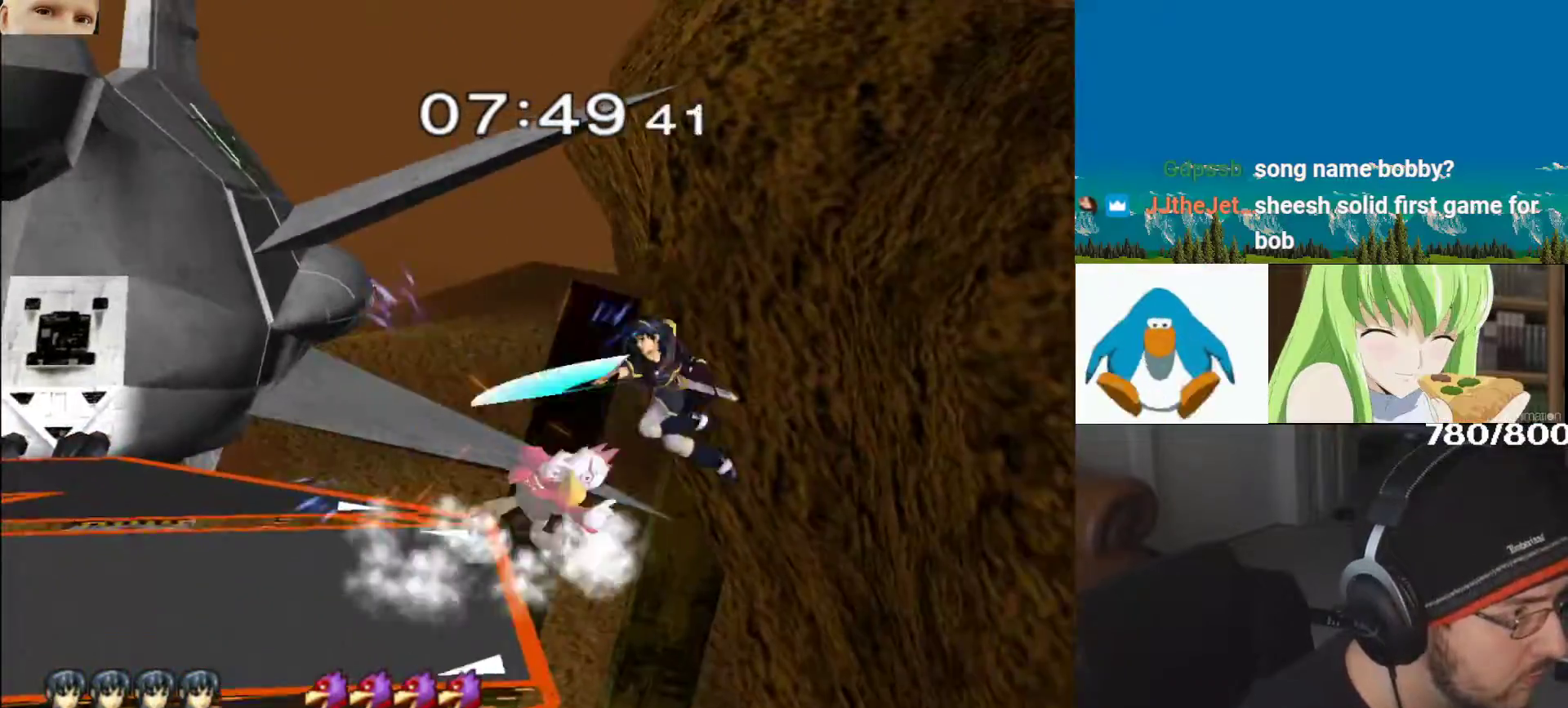
{"buttons": [], "left_stick": "left", "right_stick": "center", "events": [[350, "left_stick", "left"]]}
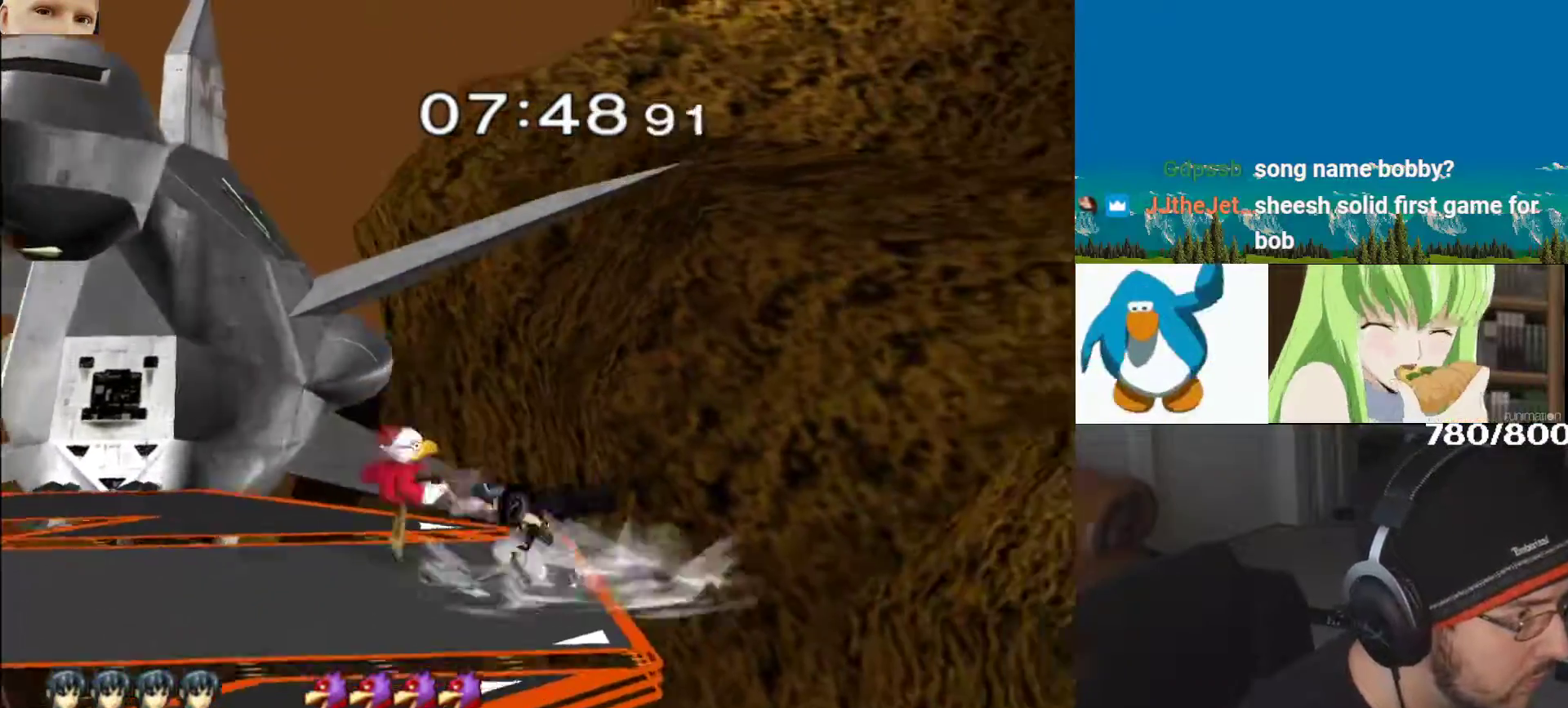
{"buttons": [], "left_stick": "up-right", "right_stick": "center", "events": [[150, "L1", "down"], [267, "L1", "up"], [283, "left_stick", "up"], [483, "left_stick", "up-right"]]}
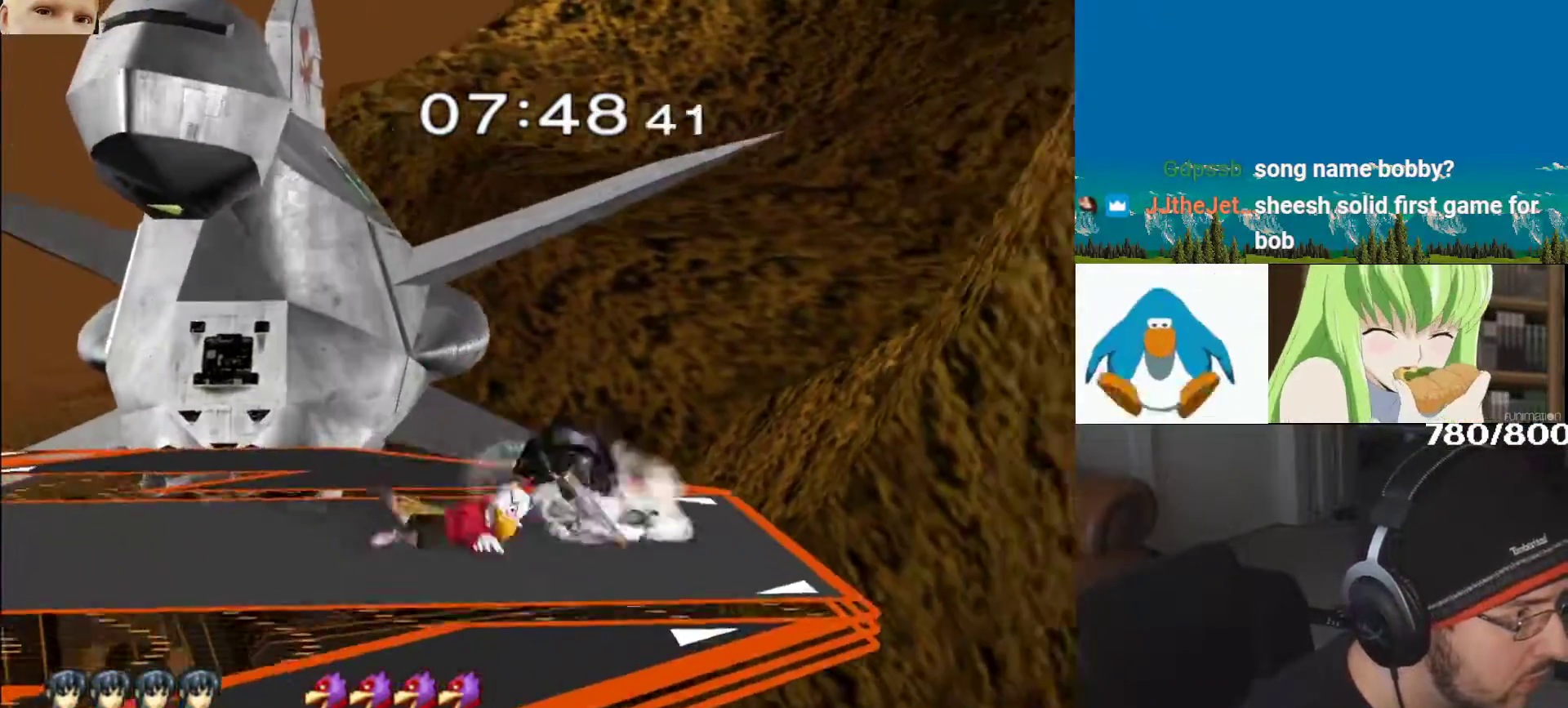
{"buttons": ["L1"], "left_stick": "left", "right_stick": "left", "events": [[67, "left_stick", "up-left"], [233, "left_stick", "left"], [317, "L1", "down"], [333, "right_stick", "left"]]}
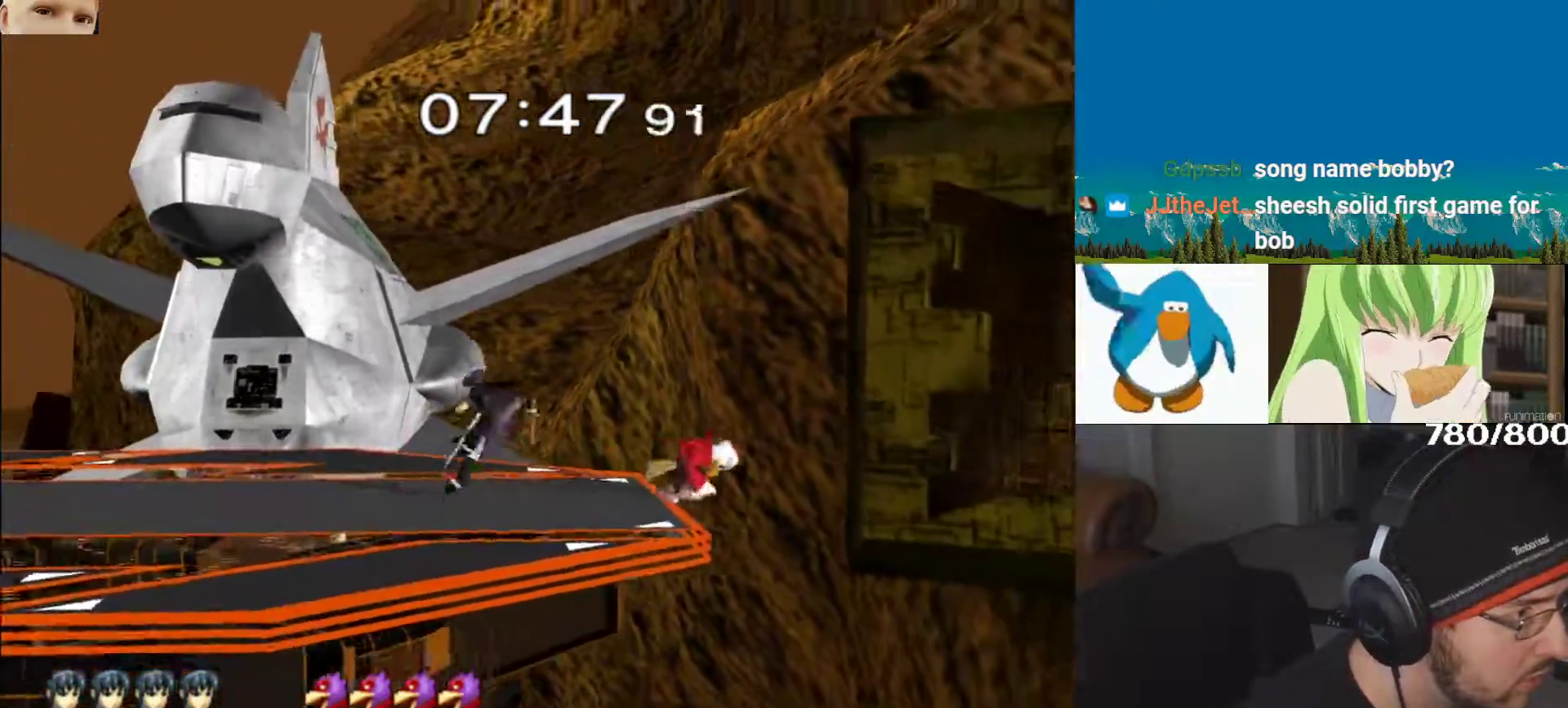
{"buttons": ["L1"], "left_stick": "left", "right_stick": "left", "events": []}
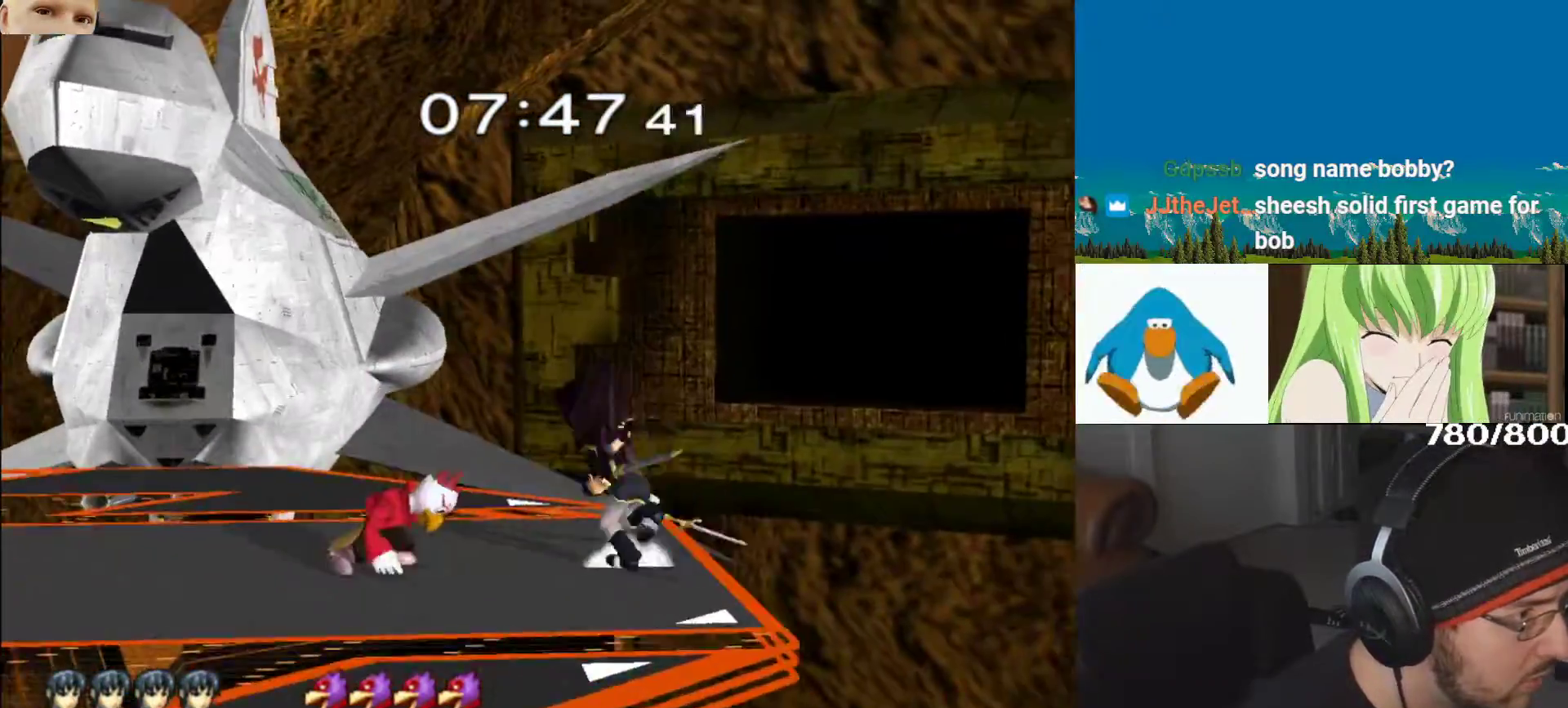
{"buttons": ["A"], "left_stick": "right", "right_stick": "center", "events": [[33, "L1", "up"], [33, "left_stick", "center"], [50, "right_stick", "center"], [133, "left_stick", "right"], [250, "A", "down"], [367, "A", "up"], [417, "A", "down"]]}
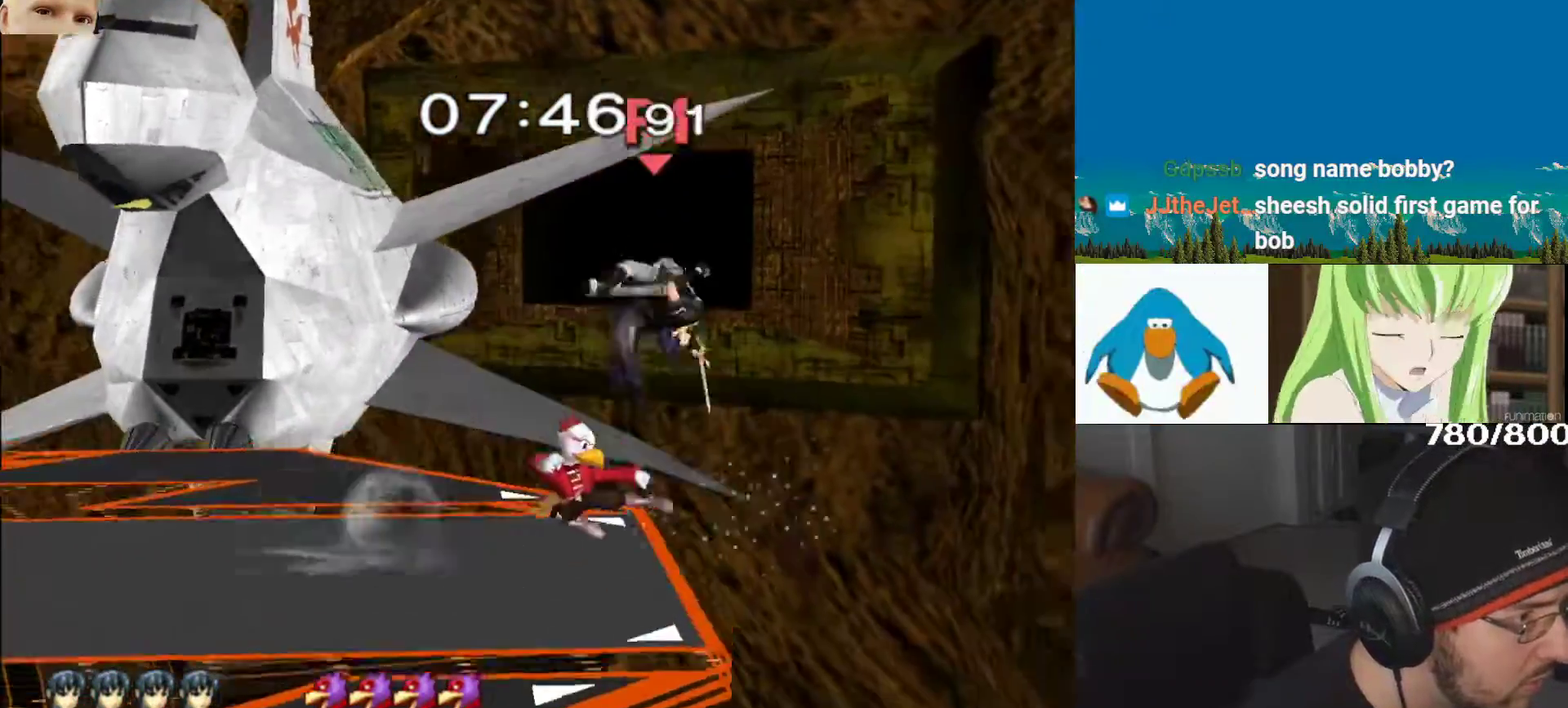
{"buttons": ["Y"], "left_stick": "down", "right_stick": "center", "events": [[17, "A", "up"], [33, "L1", "down"], [67, "A", "down"], [67, "left_stick", "up"], [133, "left_stick", "up-left"], [217, "A", "up"], [233, "left_stick", "center"], [250, "L1", "up"], [367, "left_stick", "right"], [483, "Y", "down"], [500, "left_stick", "down"]]}
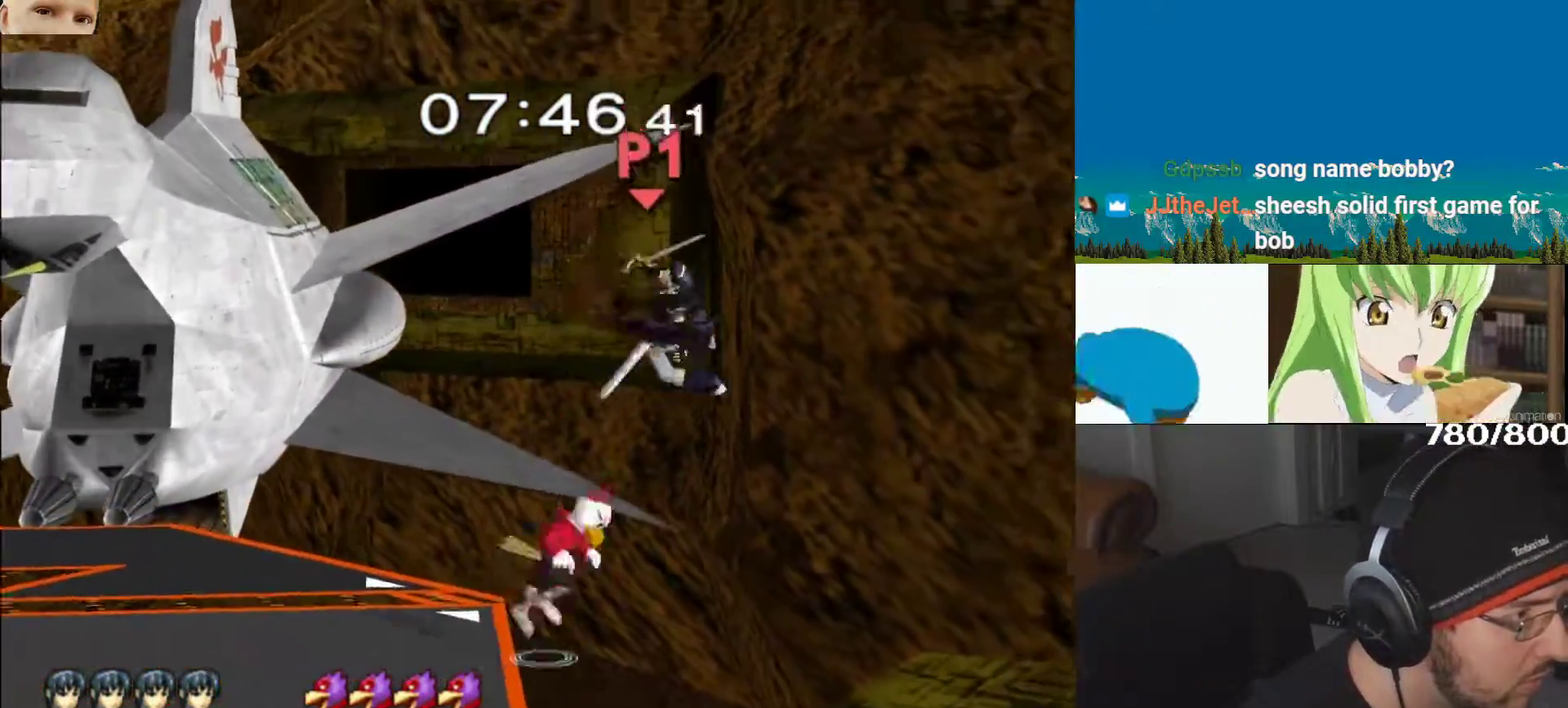
{"buttons": ["Y"], "left_stick": "left", "right_stick": "center", "events": [[33, "A", "down"], [83, "Y", "up"], [133, "left_stick", "up-left"], [200, "A", "up"], [233, "left_stick", "left"], [250, "Y", "down"], [350, "Y", "up"], [417, "Y", "down"]]}
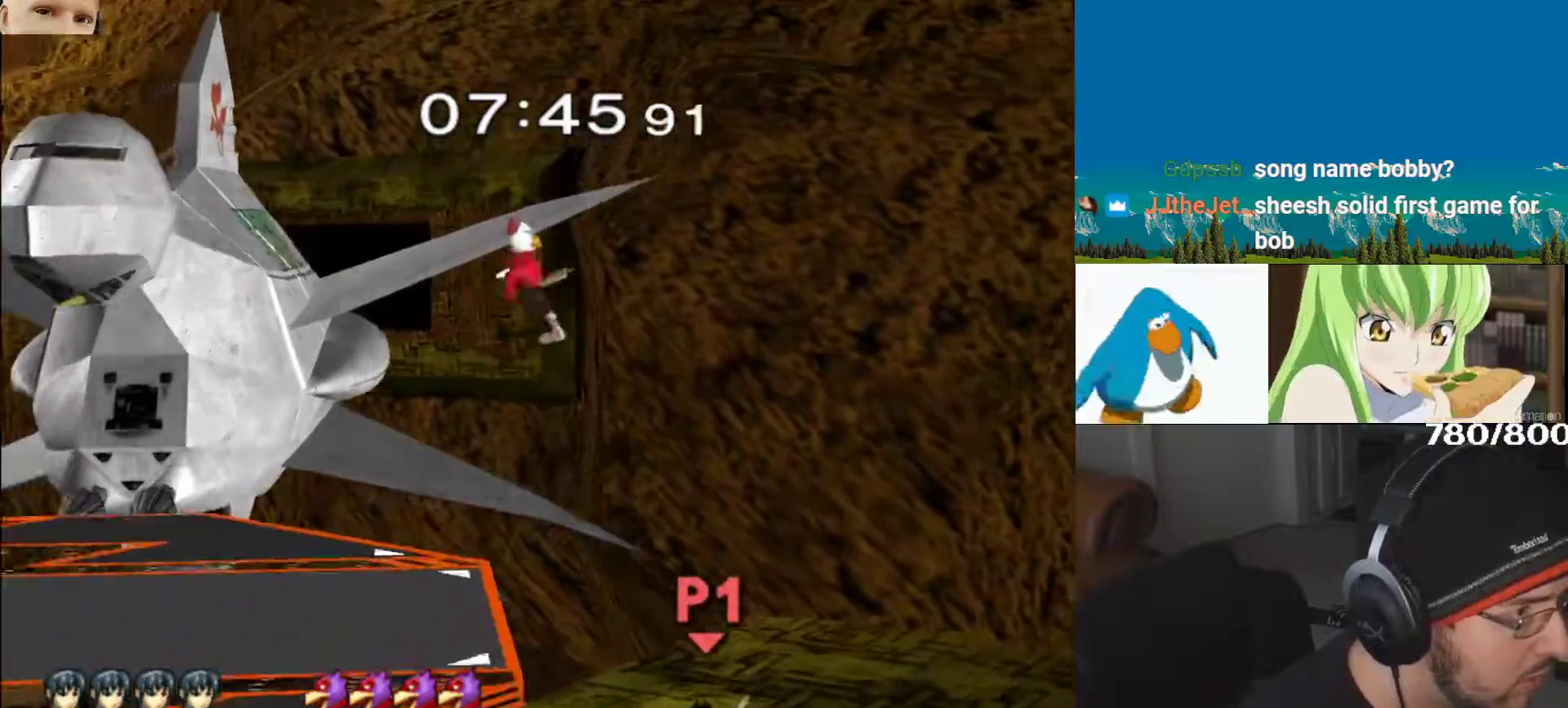
{"buttons": [], "left_stick": "right", "right_stick": "center", "events": [[17, "Y", "up"], [33, "left_stick", "down-left"], [67, "Y", "down"], [200, "left_stick", "left"], [217, "Y", "up"], [400, "Y", "down"], [433, "Y", "up"], [467, "left_stick", "right"]]}
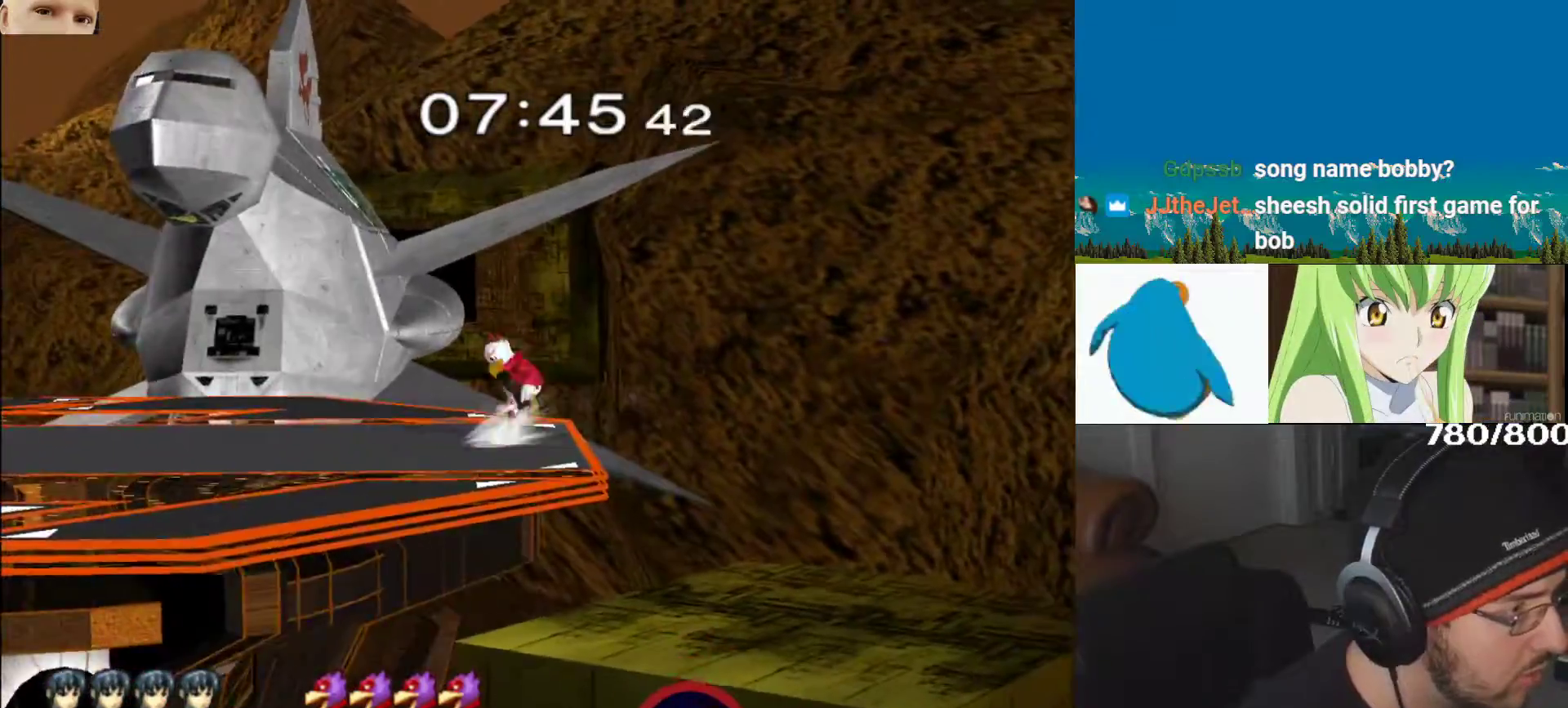
{"buttons": [], "left_stick": "center", "right_stick": "center", "events": [[233, "left_stick", "down"], [333, "left_stick", "center"]]}
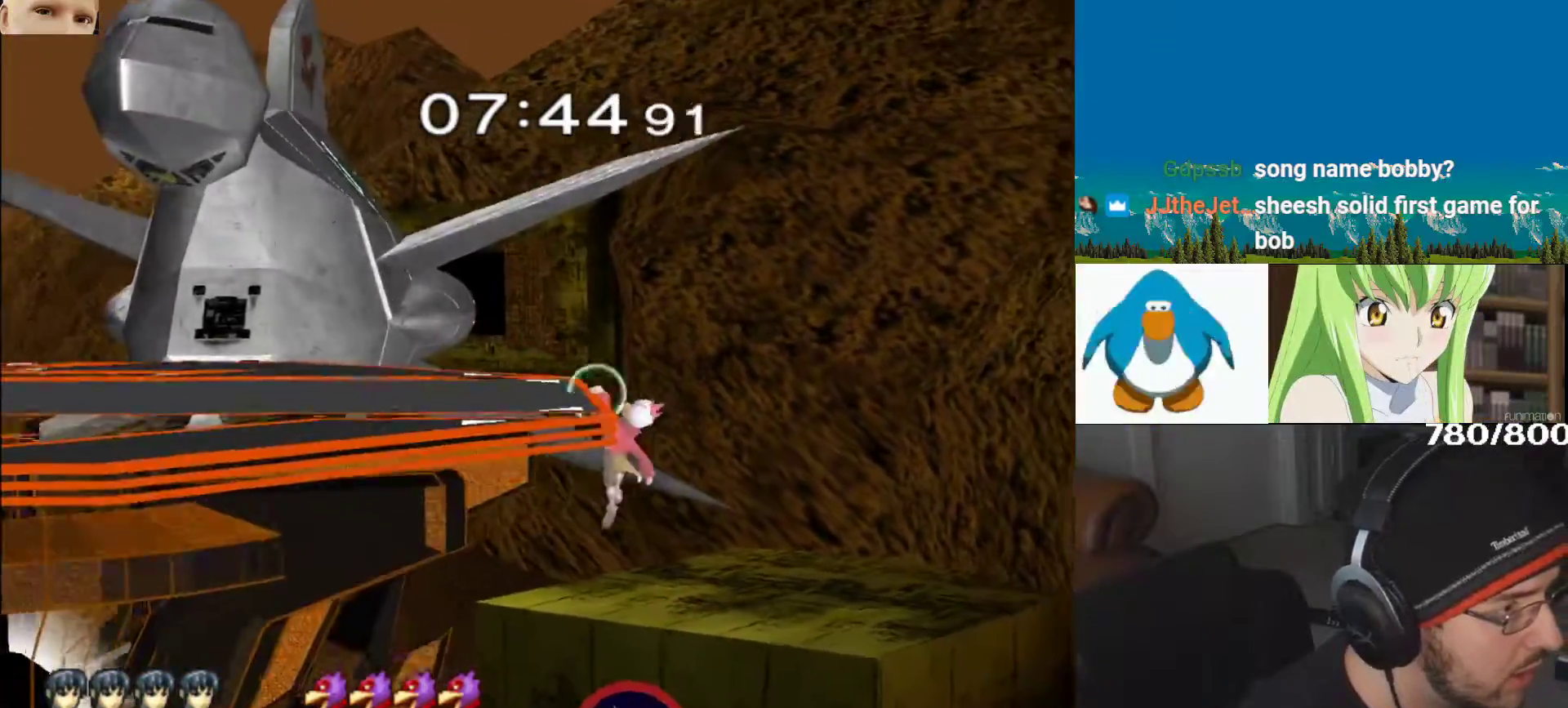
{"buttons": [], "left_stick": "left", "right_stick": "center", "events": [[183, "L1", "down"], [317, "L1", "up"], [400, "Y", "down"], [433, "left_stick", "left"], [483, "Y", "up"]]}
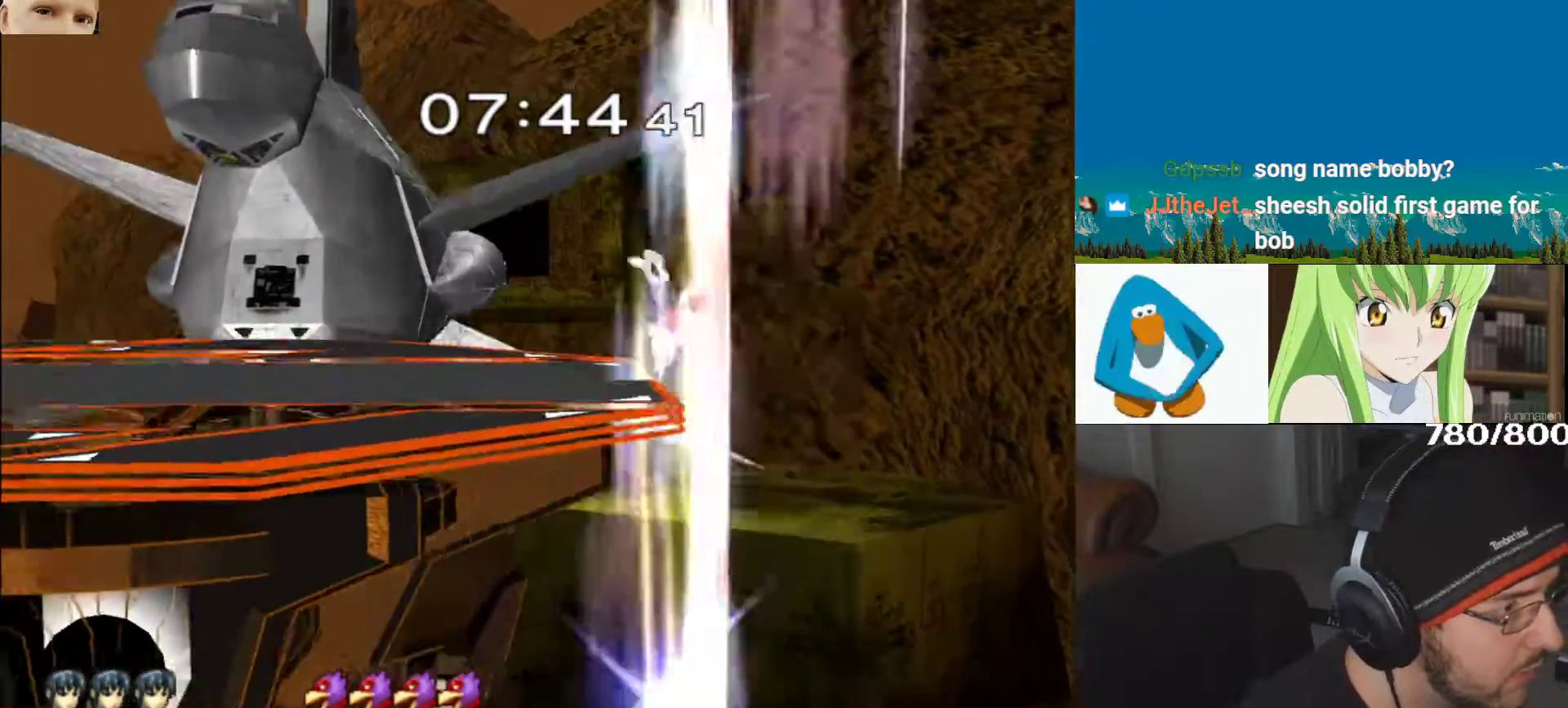
{"buttons": [], "left_stick": "left", "right_stick": "center", "events": [[67, "Y", "down"], [150, "Y", "up"], [233, "Y", "down"], [300, "left_stick", "center"], [350, "Y", "up"], [417, "left_stick", "left"]]}
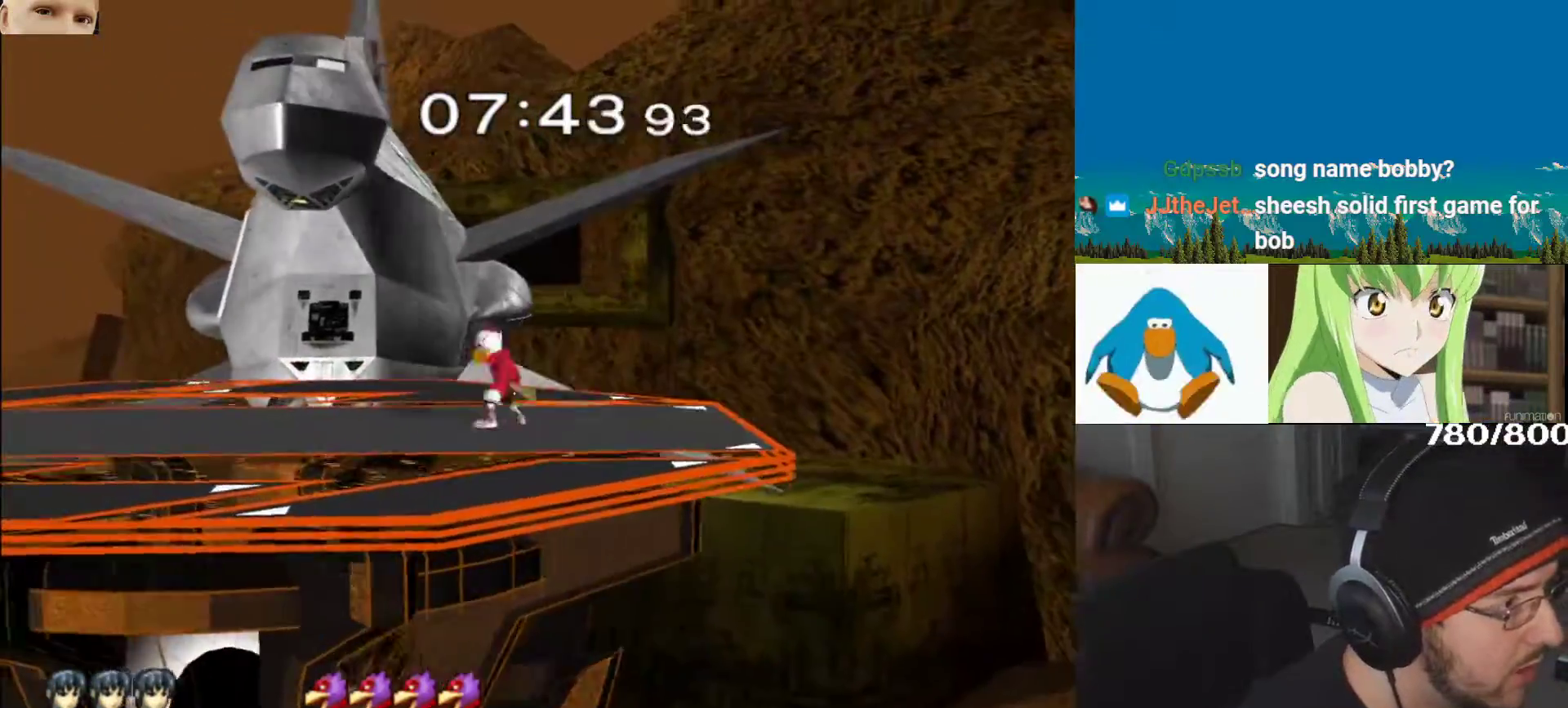
{"buttons": ["B"], "left_stick": "down-right", "right_stick": "down", "events": [[33, "left_stick", "right"], [117, "left_stick", "left"], [183, "Y", "down"], [250, "Y", "up"], [333, "left_stick", "center"], [400, "right_stick", "down"], [450, "left_stick", "down-right"], [483, "B", "down"]]}
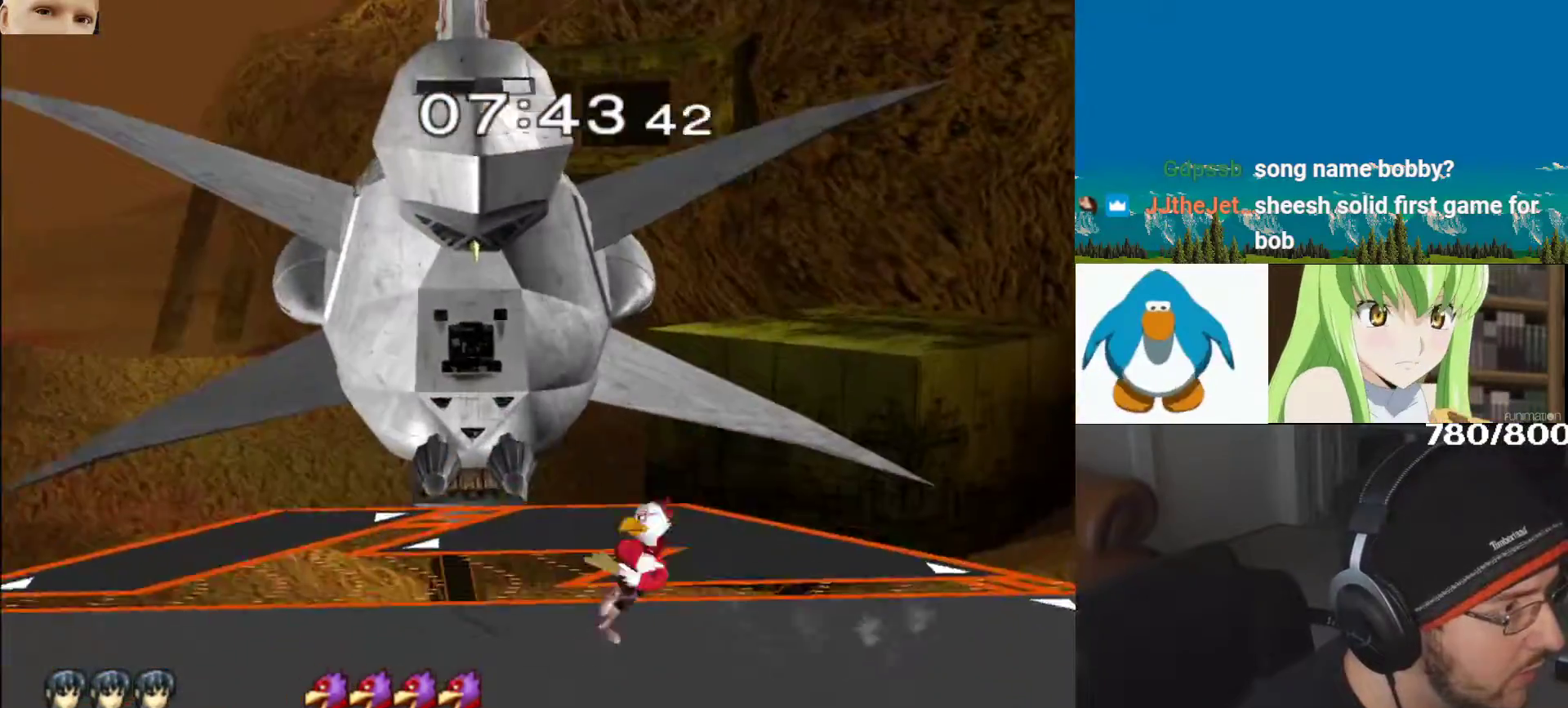
{"buttons": [], "left_stick": "left", "right_stick": "center", "events": [[17, "right_stick", "center"], [33, "L1", "down"], [100, "left_stick", "center"], [133, "B", "up"], [167, "L1", "up"], [217, "left_stick", "right"], [300, "left_stick", "left"], [467, "Y", "down"], [500, "Y", "up"]]}
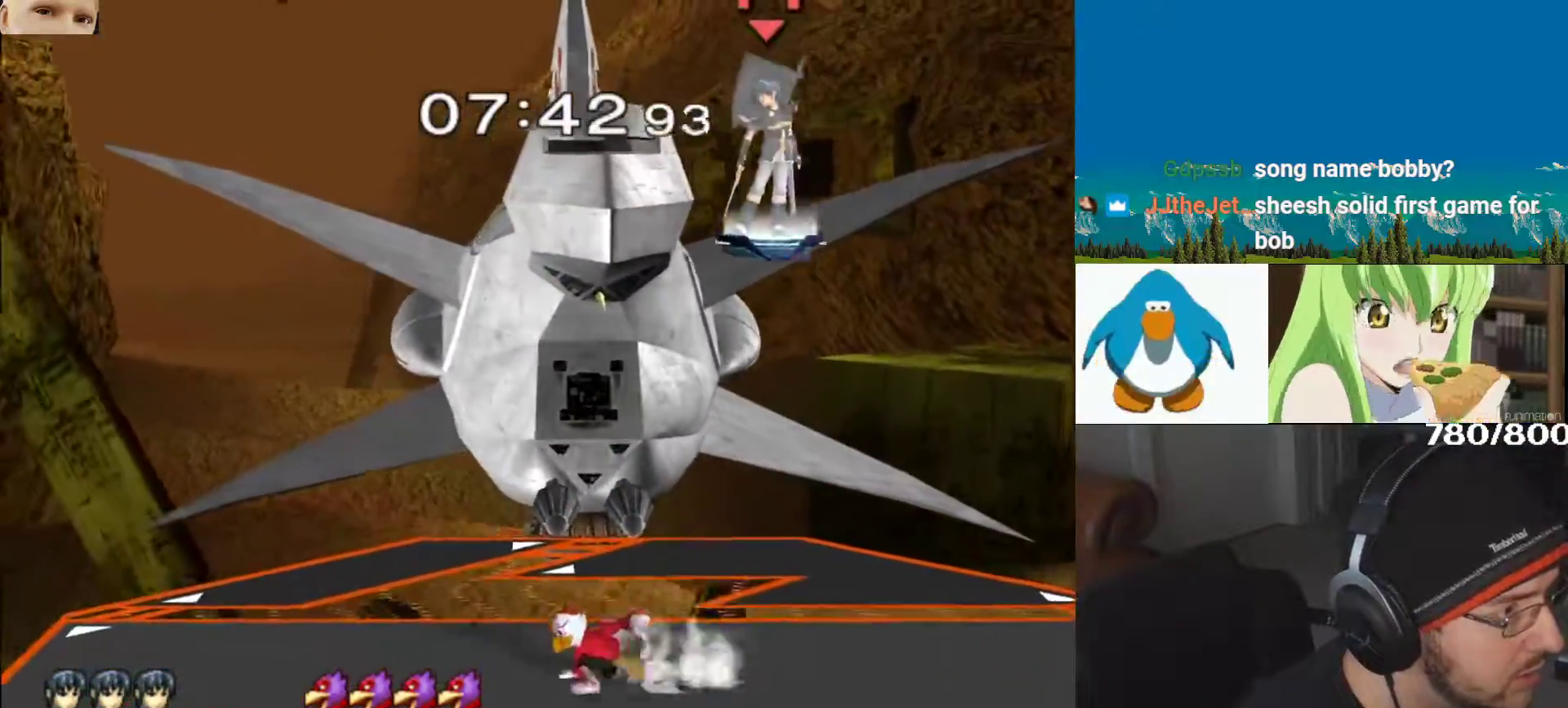
{"buttons": [], "left_stick": "up-left", "right_stick": "center", "events": [[50, "L1", "down"], [183, "left_stick", "center"], [200, "L1", "up"], [250, "left_stick", "left"], [350, "left_stick", "right"], [417, "left_stick", "up-left"]]}
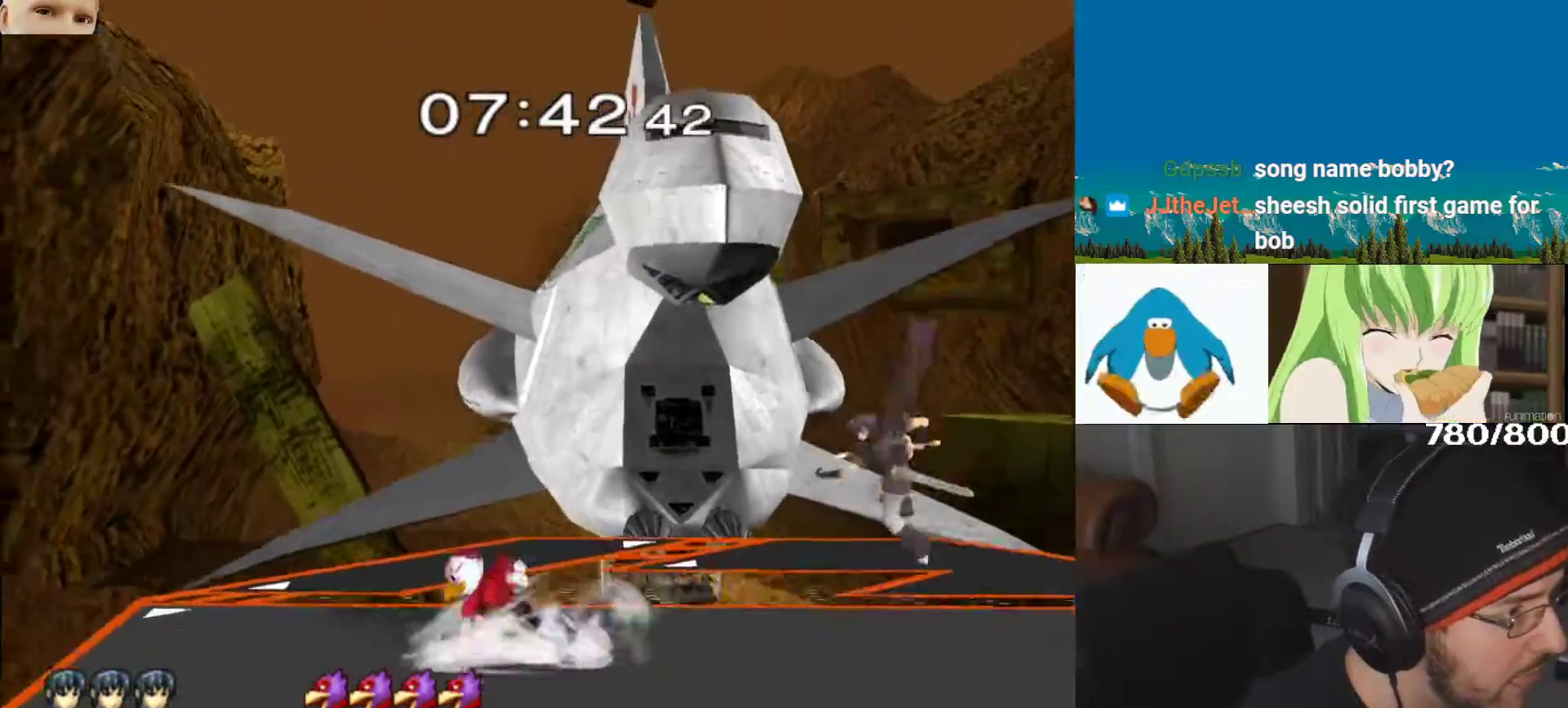
{"buttons": [], "left_stick": "right", "right_stick": "center", "events": [[17, "left_stick", "right"], [100, "left_stick", "left"], [133, "B", "down"], [167, "left_stick", "right"], [183, "B", "up"], [250, "Y", "down"], [300, "Y", "up"]]}
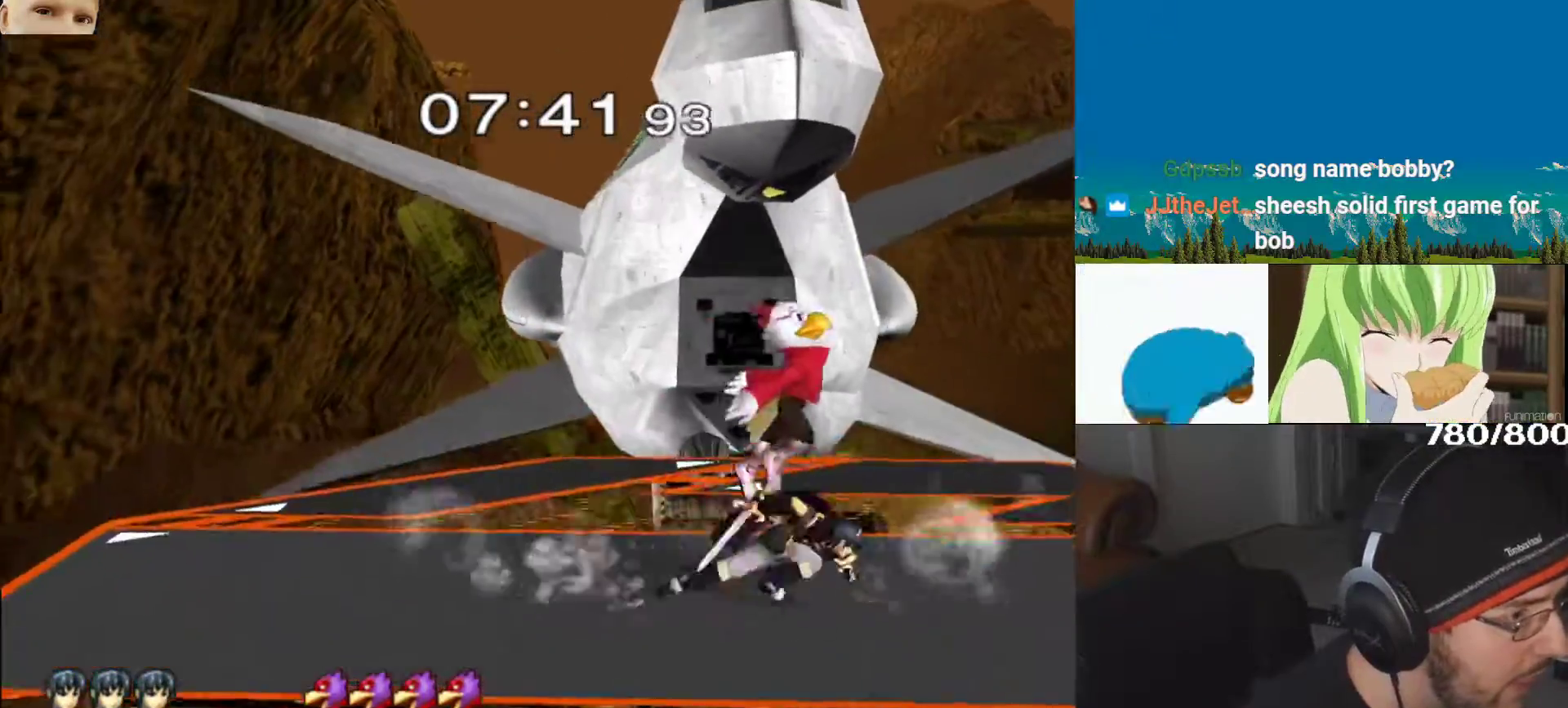
{"buttons": ["B", "Y"], "left_stick": "left", "right_stick": "center", "events": [[67, "left_stick", "down"], [183, "B", "down"], [200, "B", "up"], [200, "left_stick", "right"], [250, "Y", "down"], [417, "B", "down"], [450, "left_stick", "left"]]}
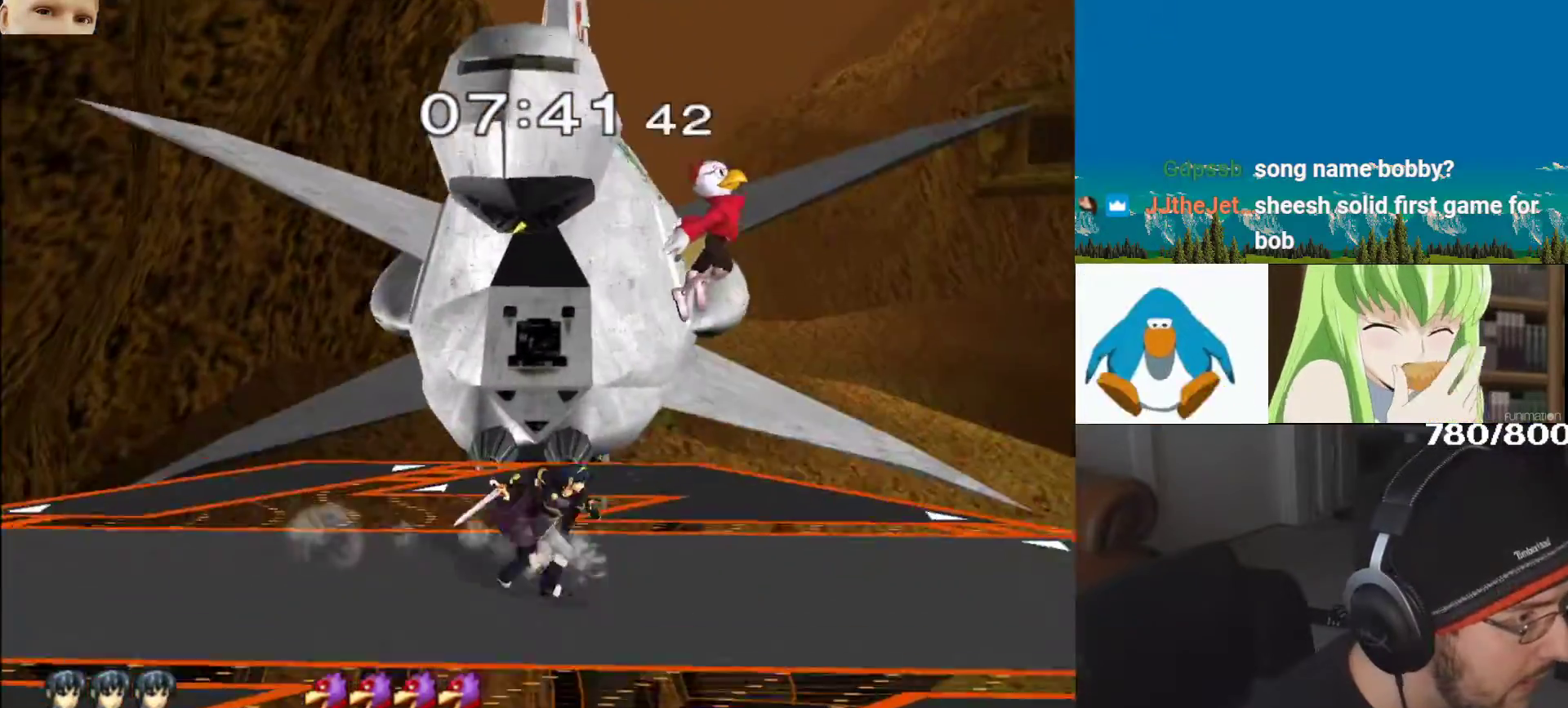
{"buttons": [], "left_stick": "down-right", "right_stick": "center", "events": [[67, "Y", "up"], [67, "Z", "down"], [83, "Z", "up"], [150, "left_stick", "right"], [167, "B", "up"], [367, "left_stick", "down"], [450, "left_stick", "down-right"]]}
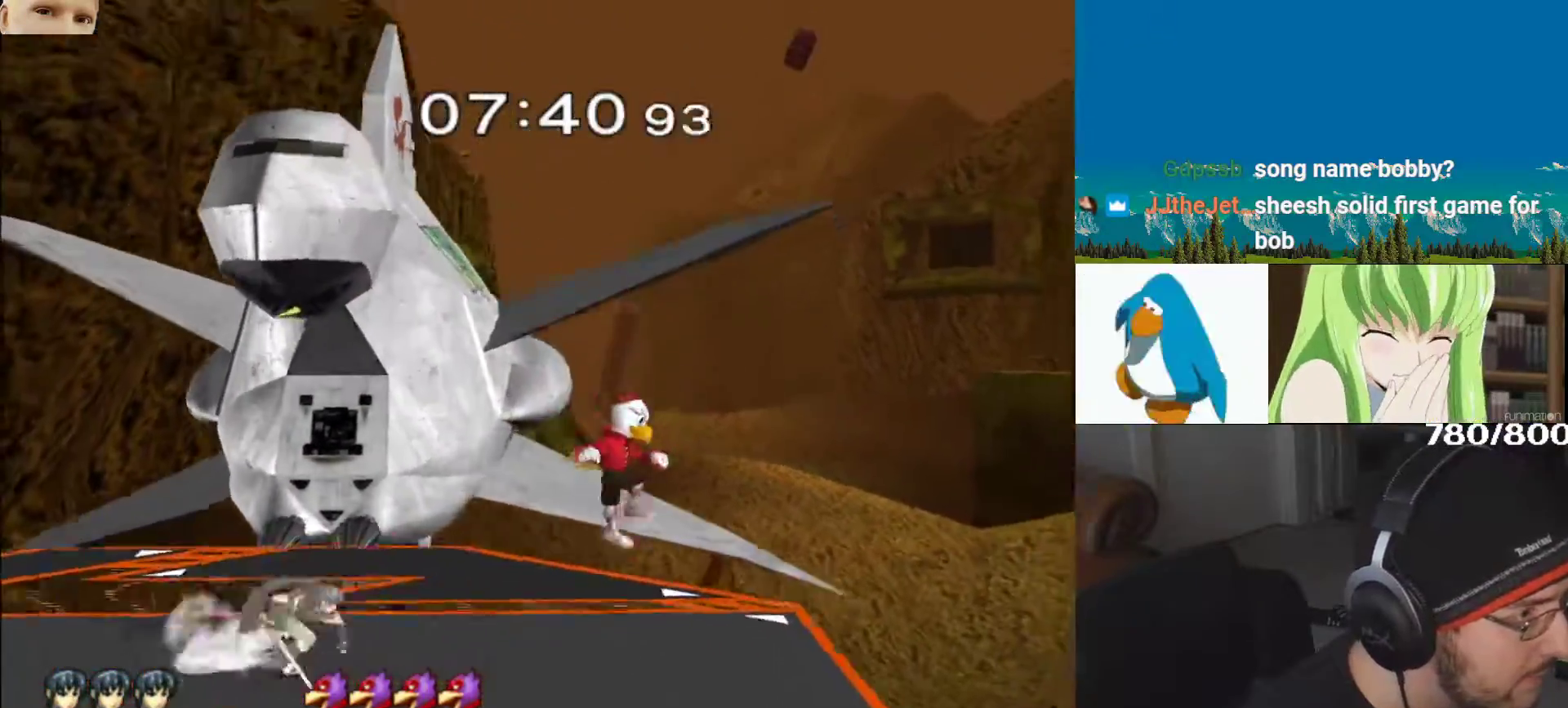
{"buttons": [], "left_stick": "left", "right_stick": "center", "events": [[100, "L1", "down"], [233, "left_stick", "center"], [250, "L1", "up"], [333, "left_stick", "left"]]}
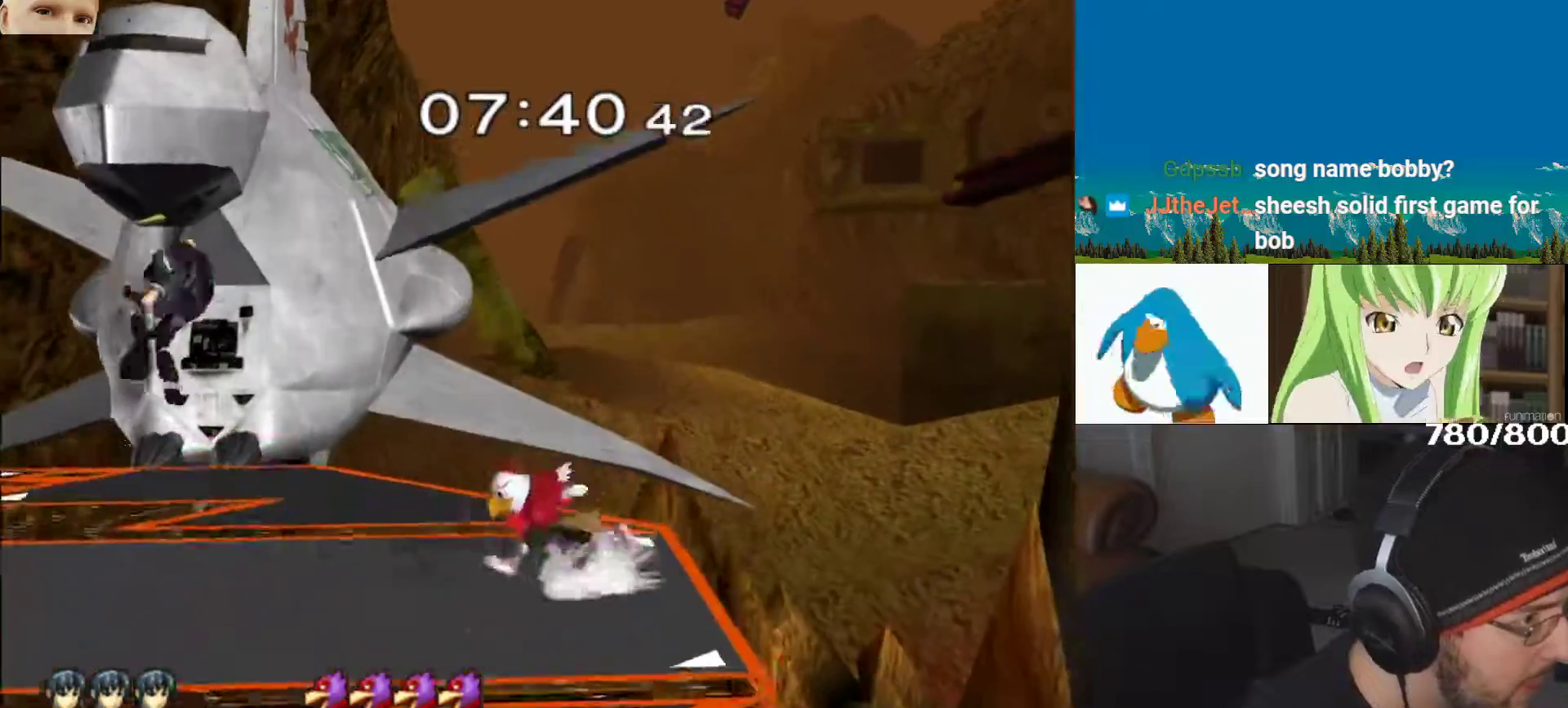
{"buttons": ["L1"], "left_stick": "left", "right_stick": "center", "events": [[67, "L1", "down"]]}
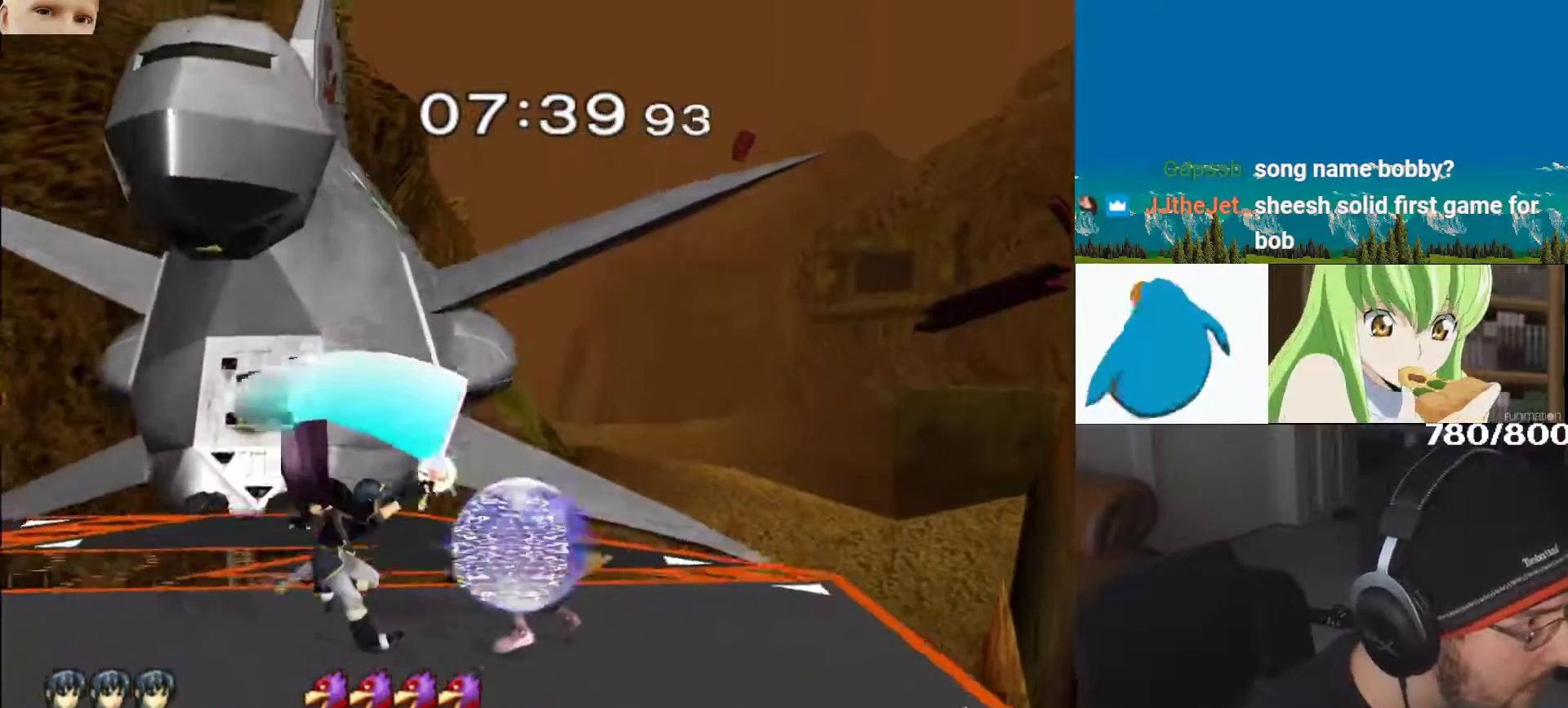
{"buttons": ["L1"], "left_stick": "left", "right_stick": "center", "events": [[133, "Y", "down"], [417, "Y", "up"]]}
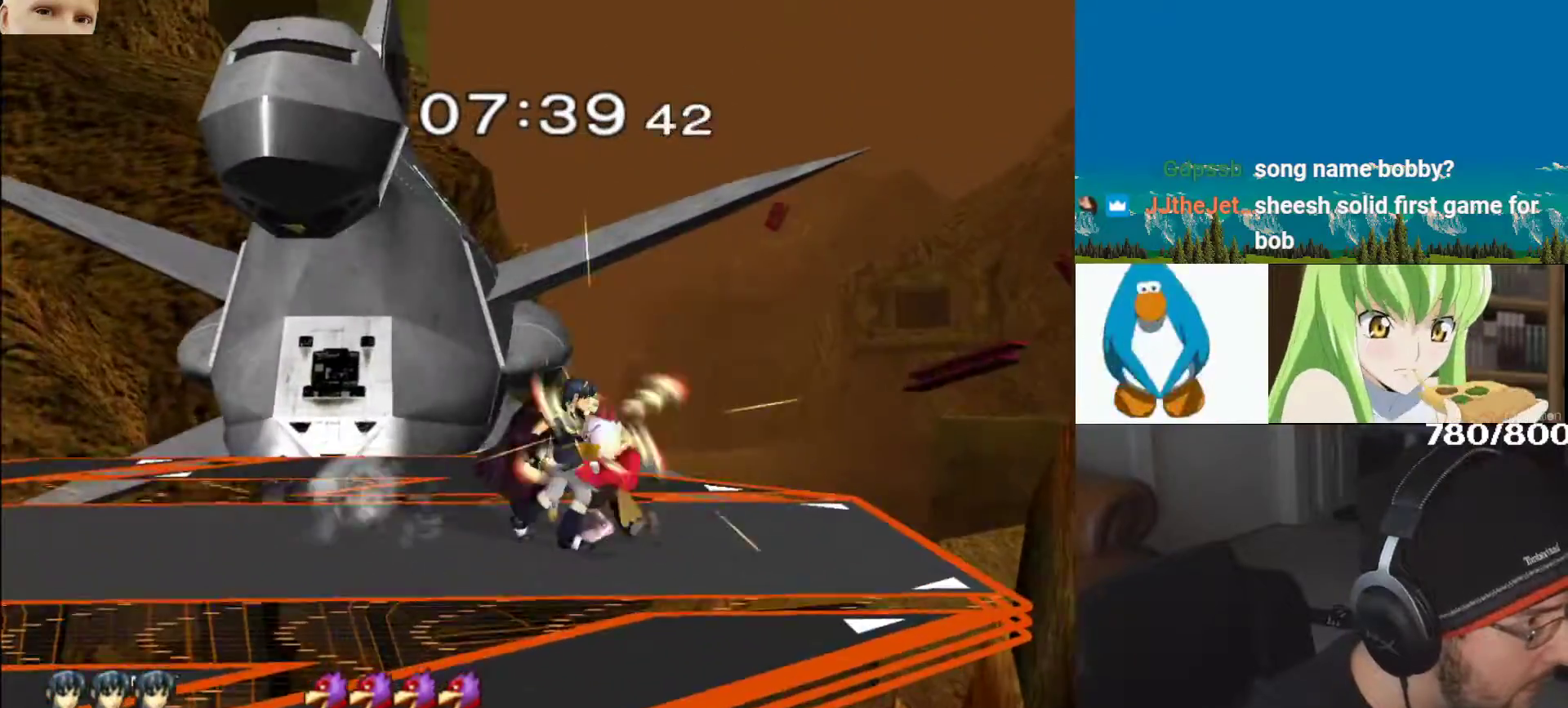
{"buttons": [], "left_stick": "up", "right_stick": "center", "events": [[283, "L1", "up"], [350, "Y", "down"], [350, "left_stick", "up"], [417, "Y", "up"]]}
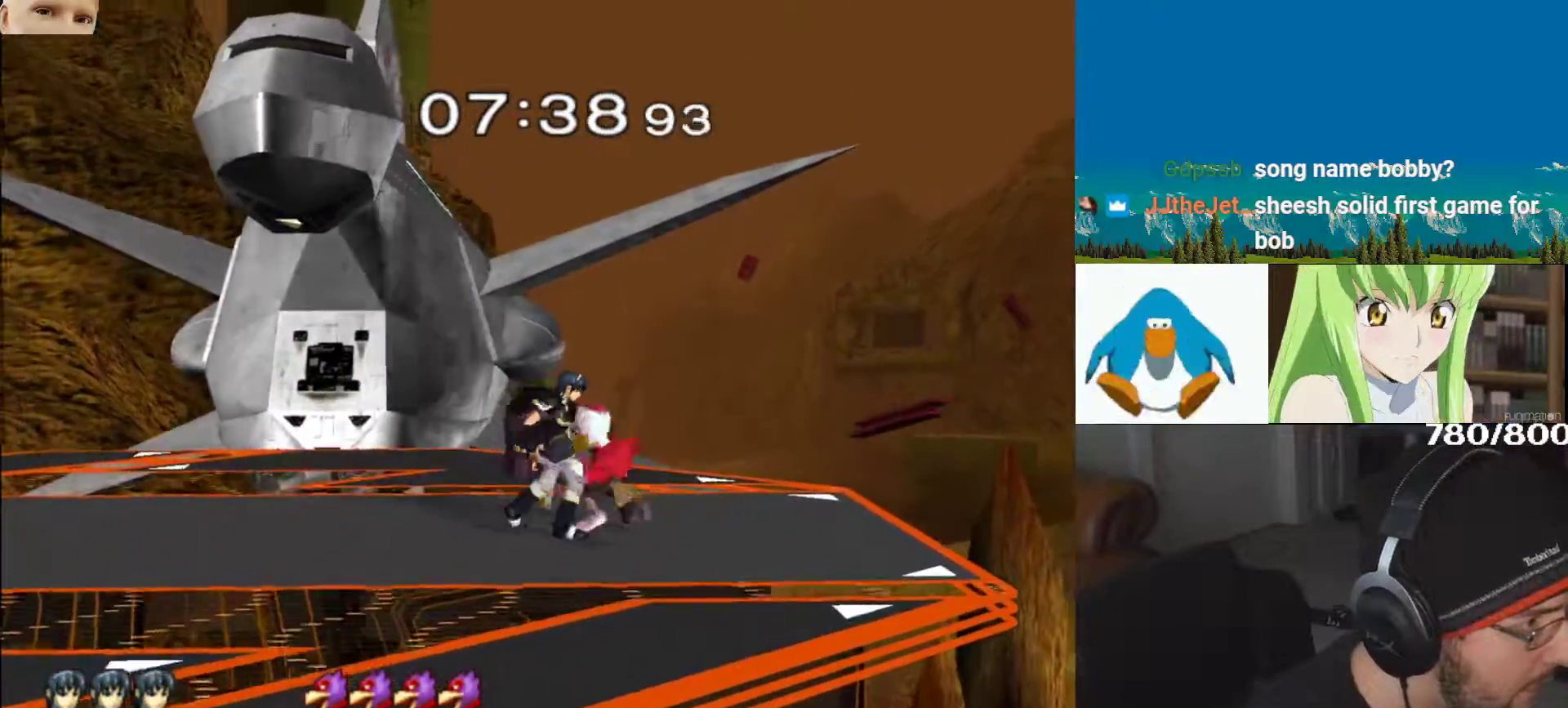
{"buttons": ["B"], "left_stick": "down", "right_stick": "center", "events": [[33, "B", "down"], [150, "B", "up"], [200, "B", "down"], [217, "left_stick", "down"], [267, "L1", "down"], [283, "B", "up"], [283, "L1", "up"], [333, "B", "down"], [400, "B", "up"], [433, "B", "down"]]}
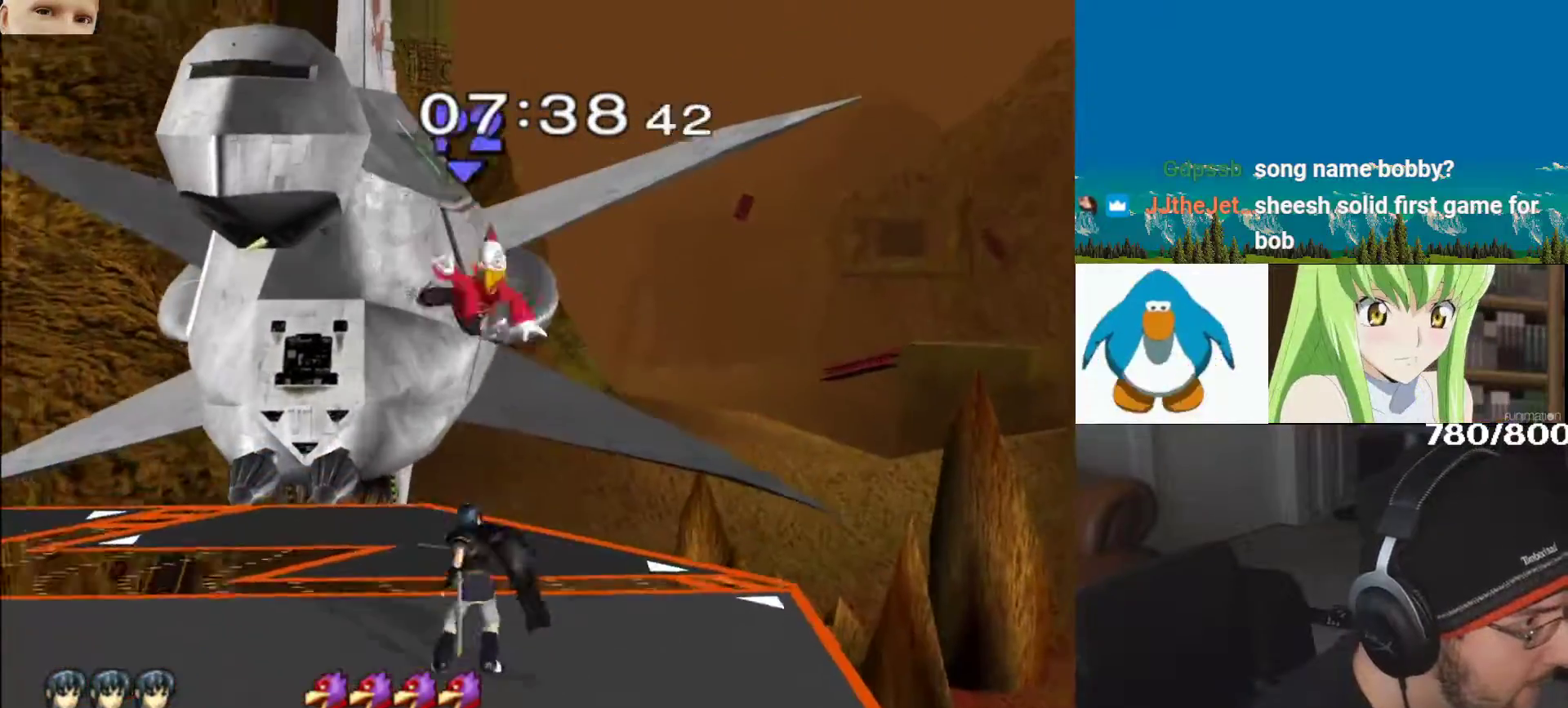
{"buttons": ["Y"], "left_stick": "down", "right_stick": "center", "events": [[17, "B", "up"], [67, "B", "down"], [133, "B", "up"], [183, "B", "down"], [400, "B", "up"], [450, "A", "down"], [467, "A", "up"], [467, "Y", "down"]]}
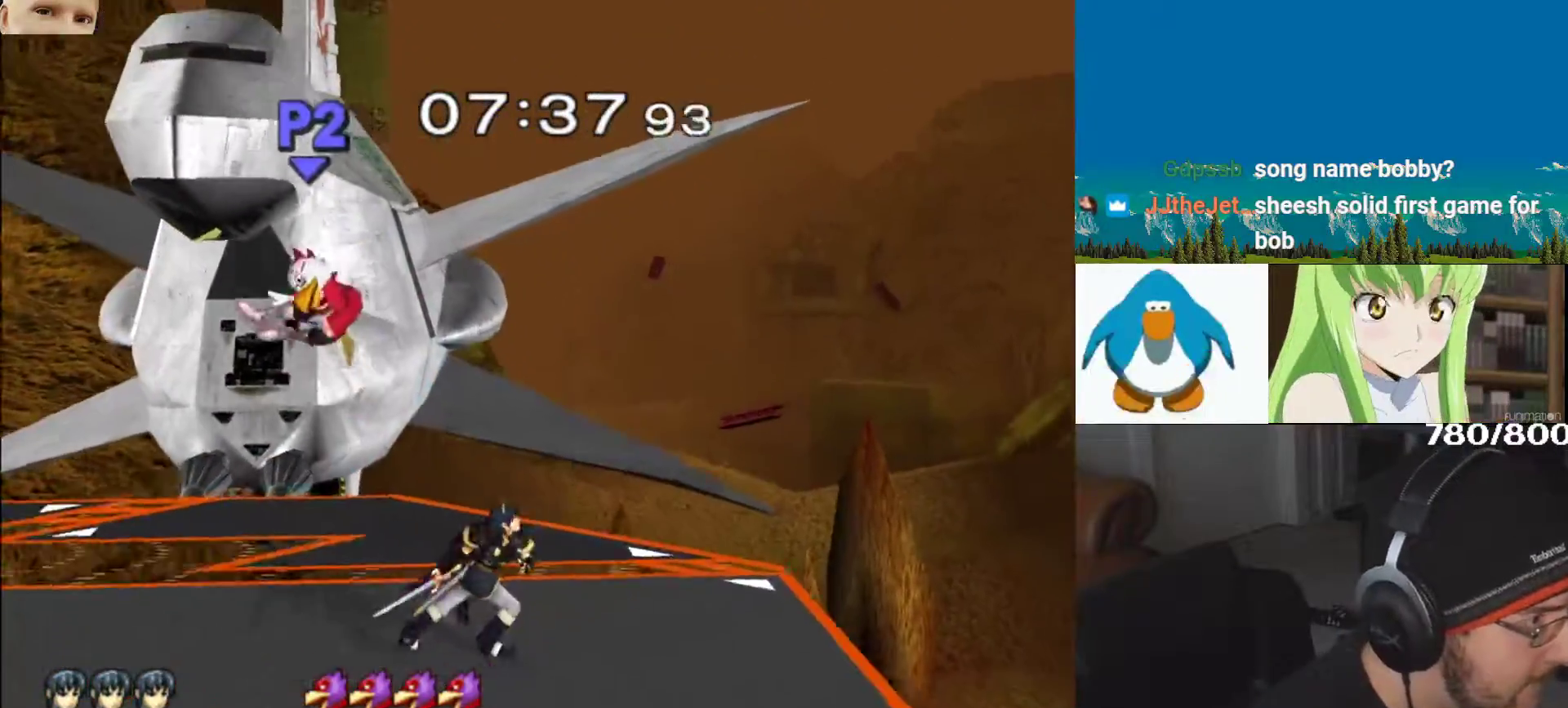
{"buttons": ["B"], "left_stick": "up", "right_stick": "center", "events": [[33, "left_stick", "left"], [117, "Y", "up"], [133, "L1", "down"], [150, "L1", "up"], [250, "left_stick", "up-left"], [300, "L1", "down"], [350, "left_stick", "up"], [433, "L1", "up"], [467, "B", "down"]]}
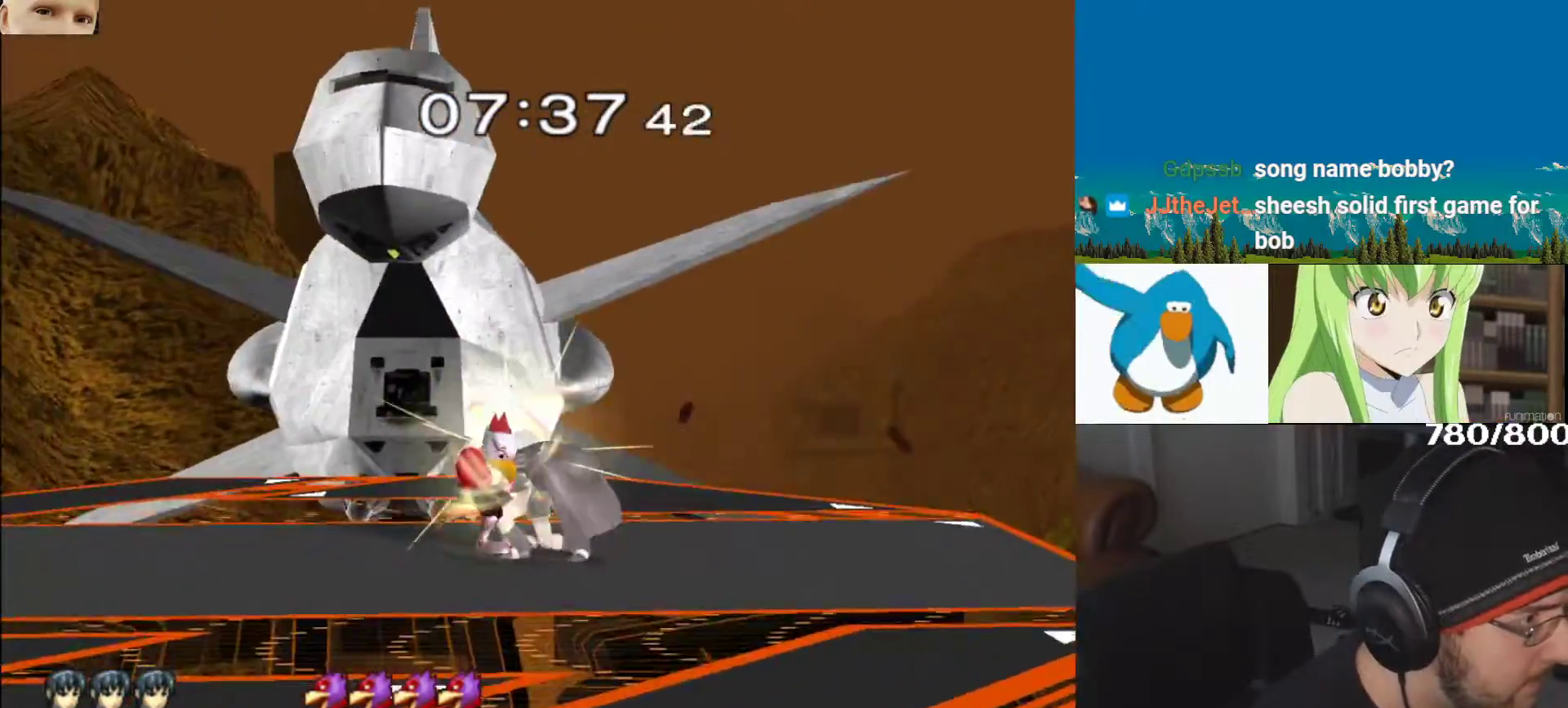
{"buttons": ["Y"], "left_stick": "left", "right_stick": "center", "events": [[133, "B", "up"], [267, "Y", "down"], [367, "Y", "up"], [383, "left_stick", "left"], [433, "B", "down"], [450, "Y", "down"], [483, "B", "up"]]}
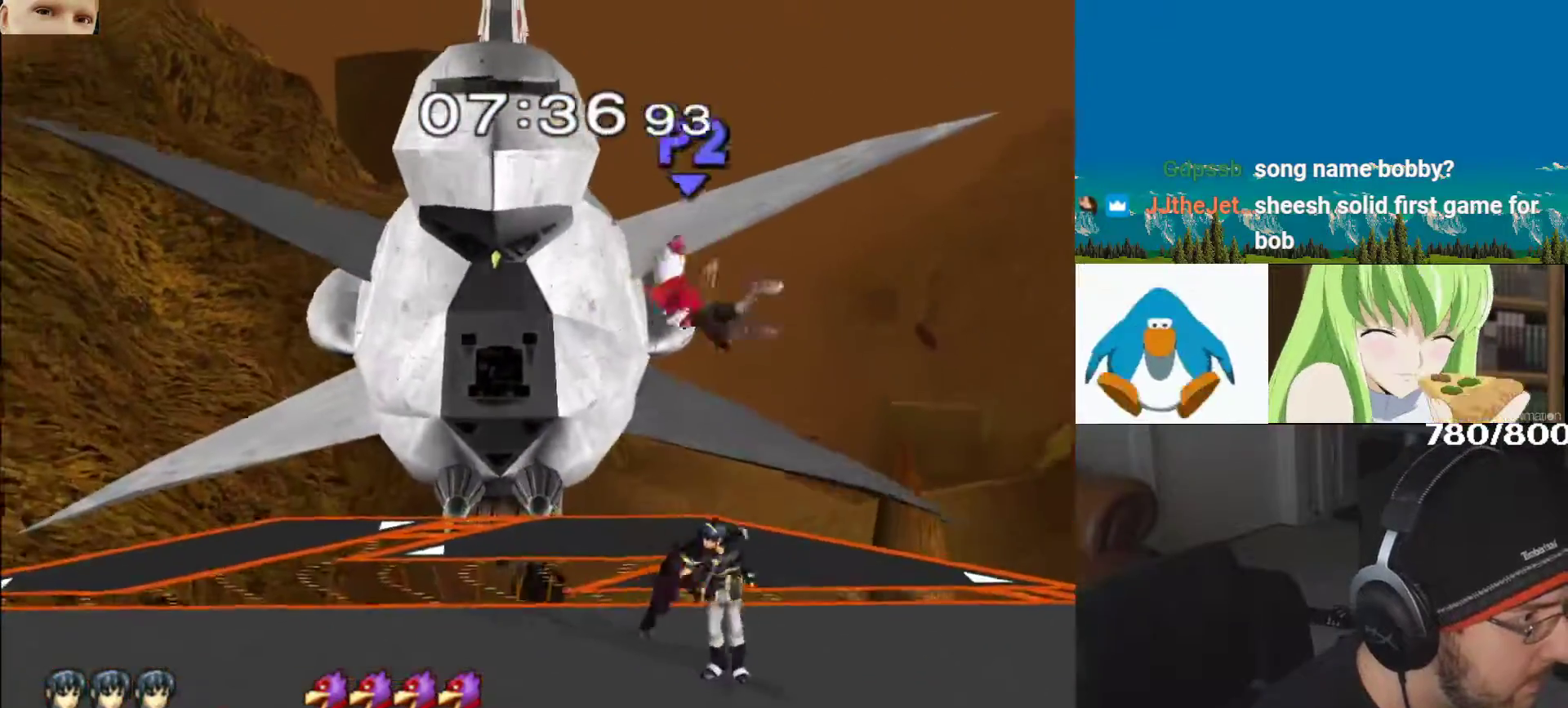
{"buttons": ["Y"], "left_stick": "left", "right_stick": "center", "events": [[33, "Y", "up"], [117, "Y", "down"], [150, "L1", "down"], [217, "Y", "up"], [267, "Y", "down"], [400, "Y", "up"], [467, "Y", "down"], [500, "L1", "up"]]}